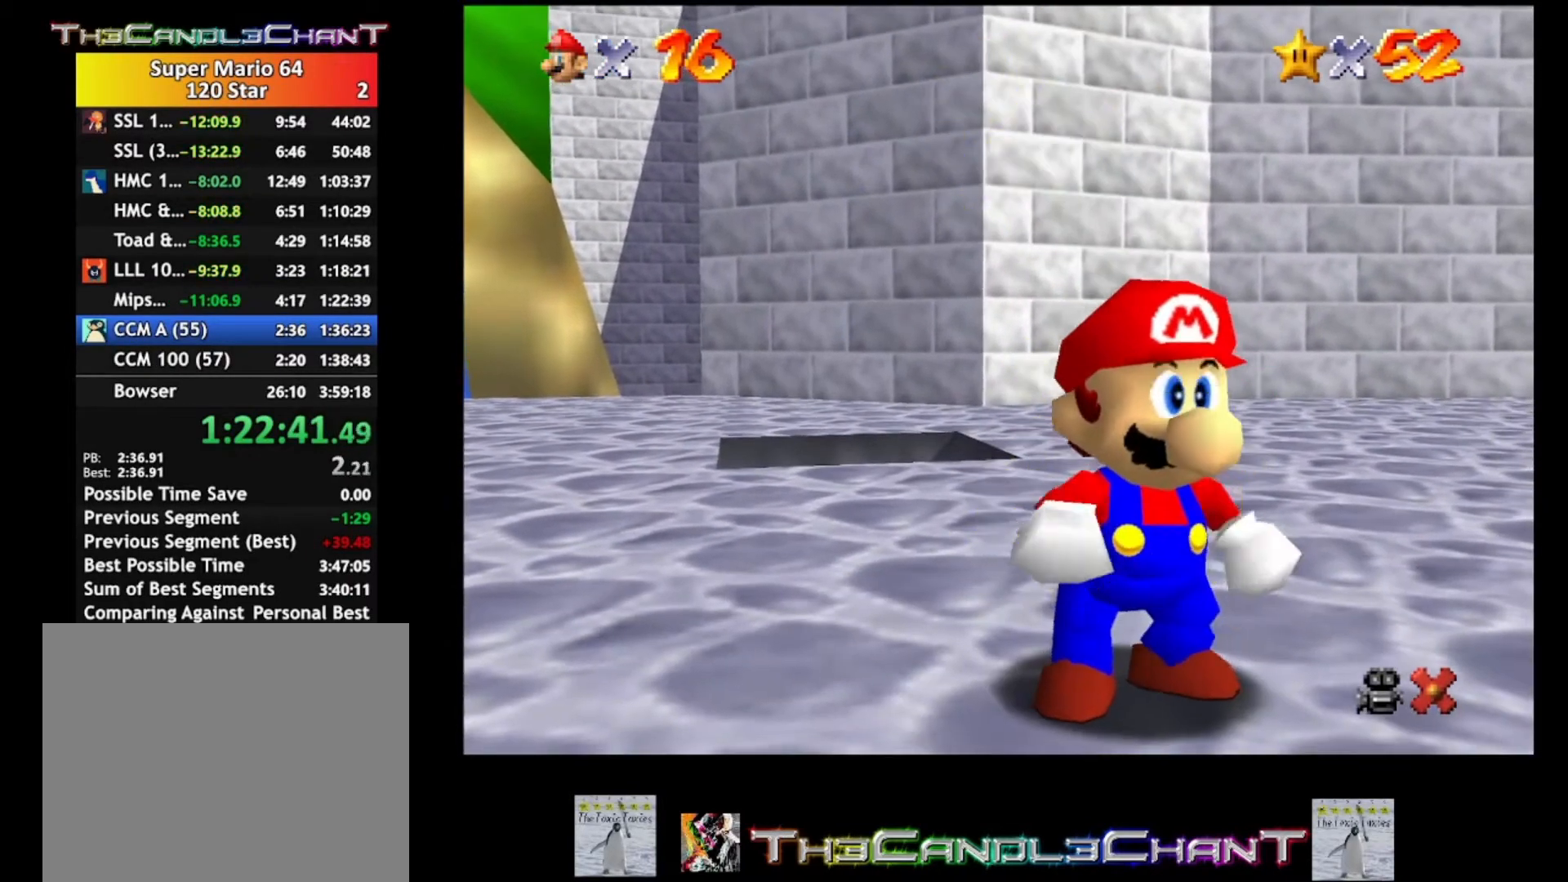
Gameplay with a controller (Xbox layout); each line is a JSON object with the inputs held at the frame after it. "events" lists button and stick changes between this image and that frame as [ms after this image, input, new state], when the widget could be followed in between. Not read: SHARE.
{"buttons": [], "left_stick": "center", "right_stick": "center", "events": [[333, "right_stick", "up-right"], [367, "A", "down"], [400, "right_stick", "center"], [467, "A", "up"]]}
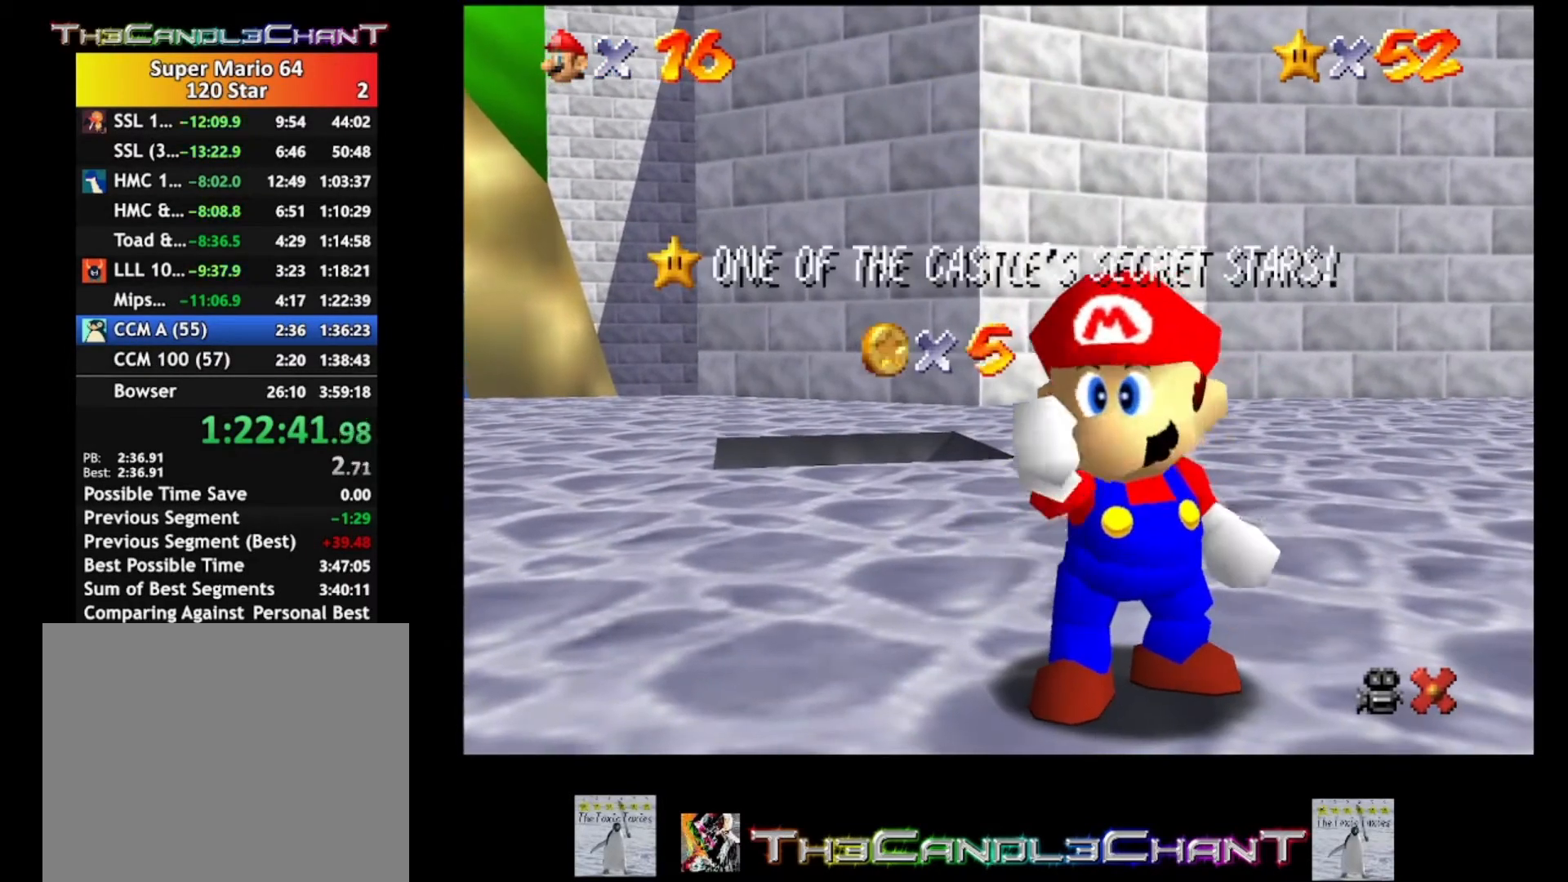
{"buttons": ["A"], "left_stick": "center", "right_stick": "center", "events": [[33, "X", "down"], [100, "X", "up"], [200, "A", "down"], [233, "X", "down"], [333, "A", "up"], [333, "X", "up"], [433, "A", "down"], [433, "X", "down"], [500, "X", "up"]]}
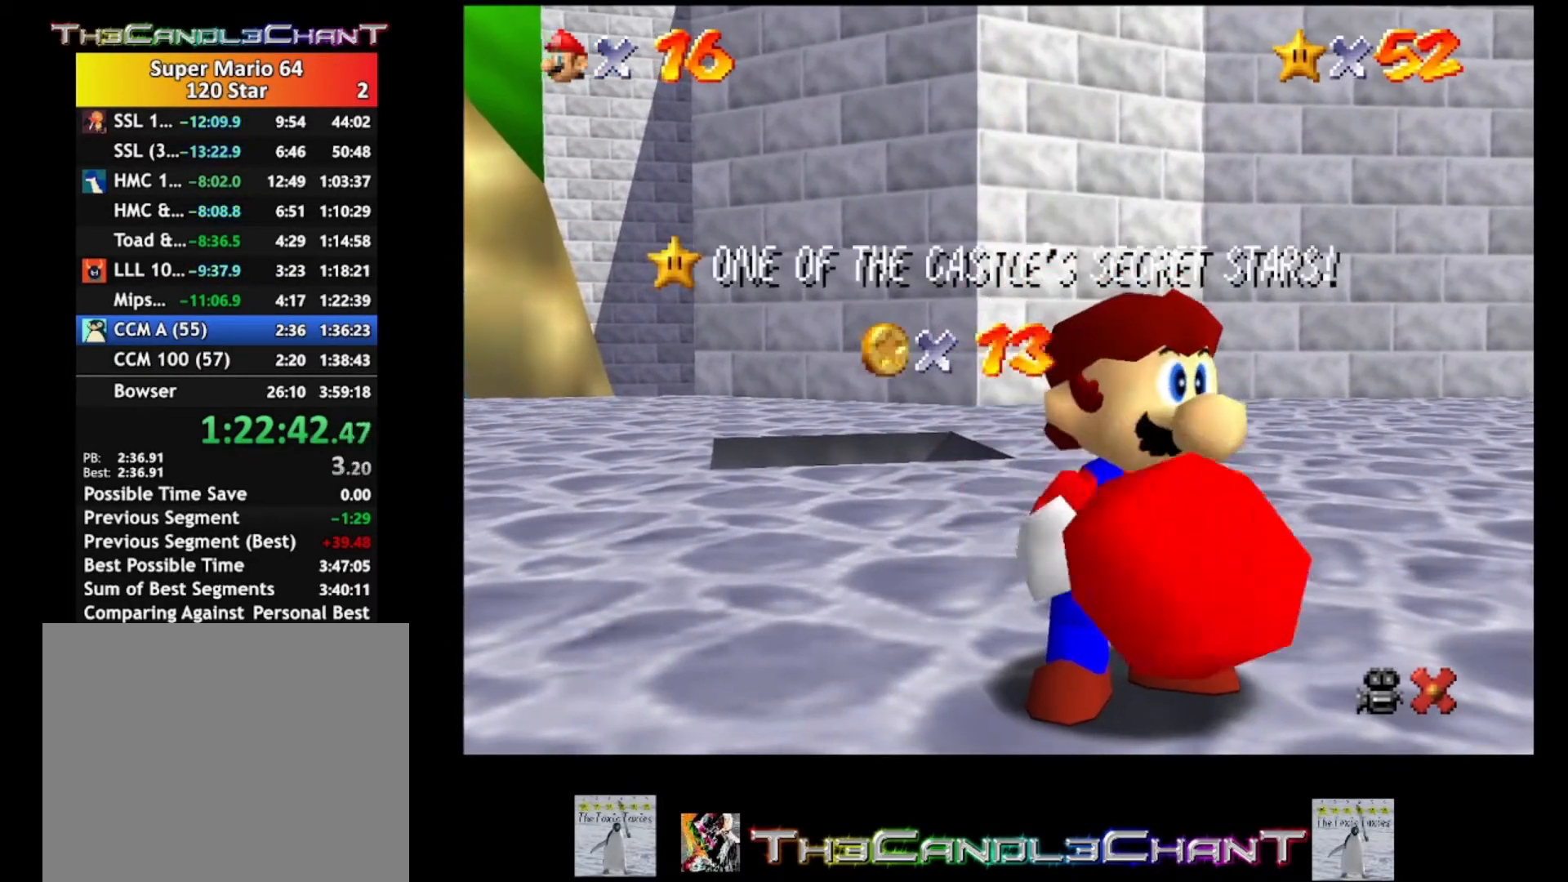
{"buttons": ["X"], "left_stick": "center", "right_stick": "center", "events": [[33, "A", "up"], [100, "A", "down"], [100, "X", "down"], [233, "A", "up"], [233, "X", "up"], [300, "A", "down"], [300, "X", "down"], [400, "A", "up"], [400, "X", "up"], [500, "X", "down"]]}
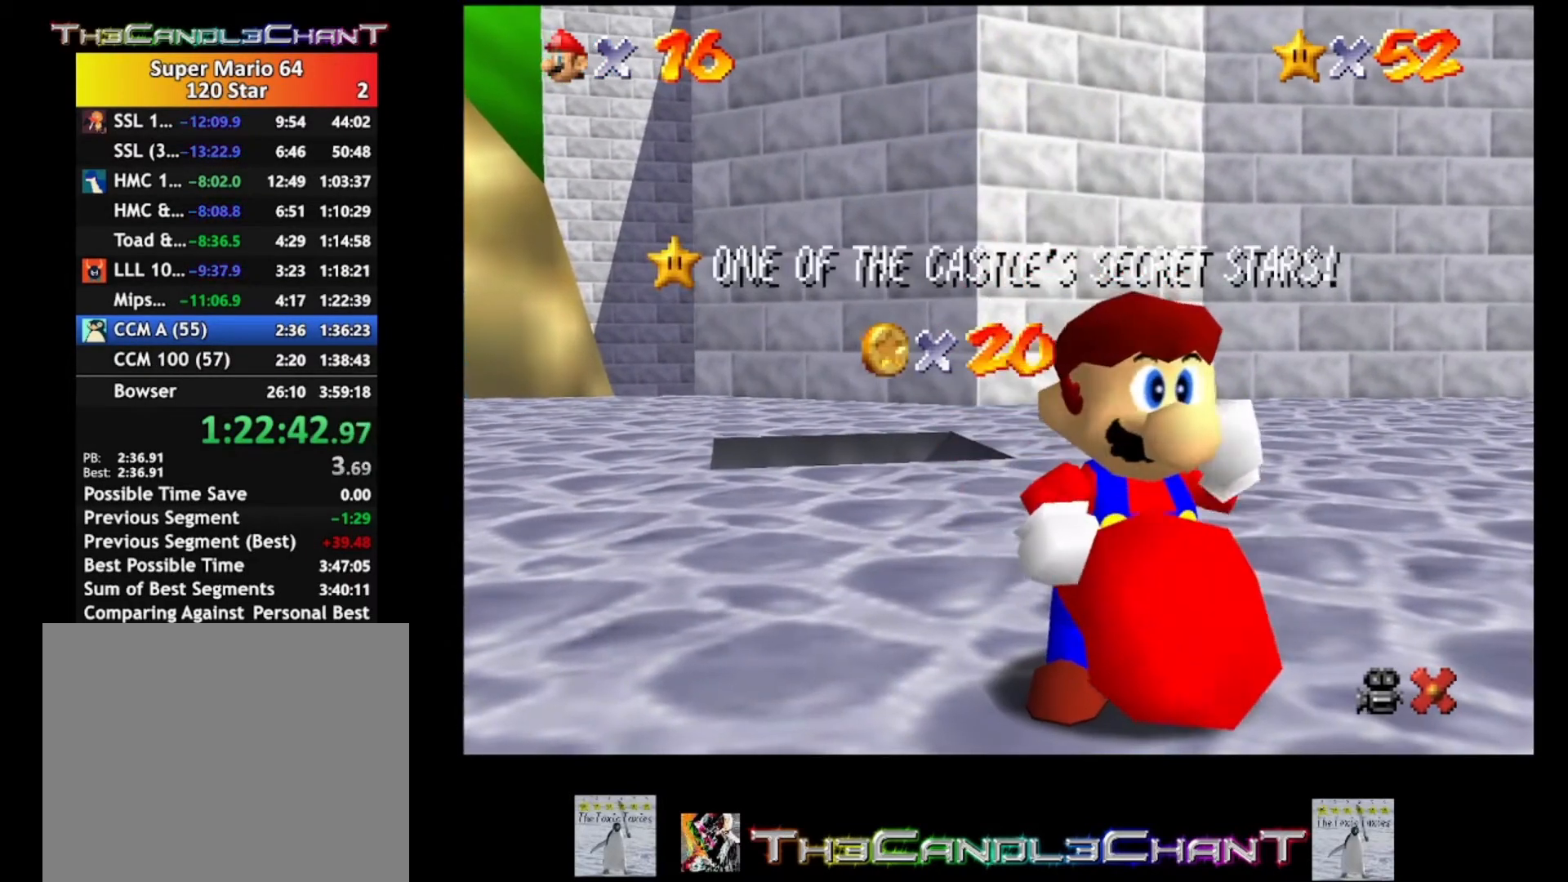
{"buttons": [], "left_stick": "center", "right_stick": "center", "events": [[67, "A", "down"], [100, "A", "up"], [100, "X", "up"], [200, "A", "down"], [200, "X", "down"], [267, "A", "up"], [267, "X", "up"], [367, "A", "down"], [367, "X", "down"], [433, "A", "up"], [467, "X", "up"]]}
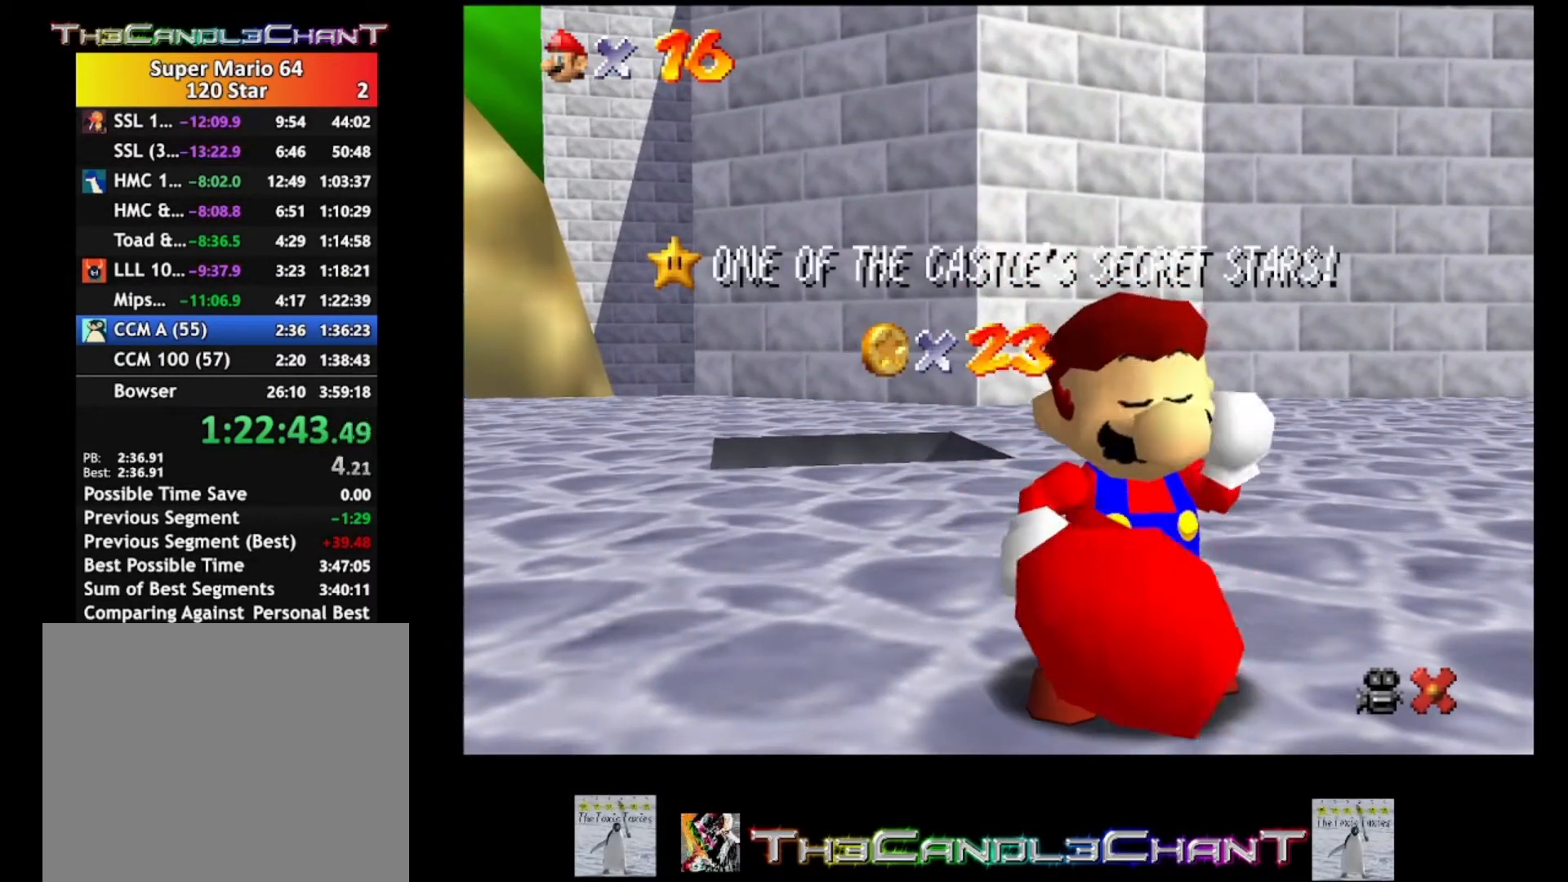
{"buttons": [], "left_stick": "center", "right_stick": "center", "events": [[33, "A", "down"], [33, "X", "down"], [133, "A", "up"], [133, "X", "up"], [233, "A", "down"], [233, "X", "down"], [300, "A", "up"], [300, "X", "up"], [400, "A", "down"], [400, "X", "down"], [467, "A", "up"], [467, "X", "up"]]}
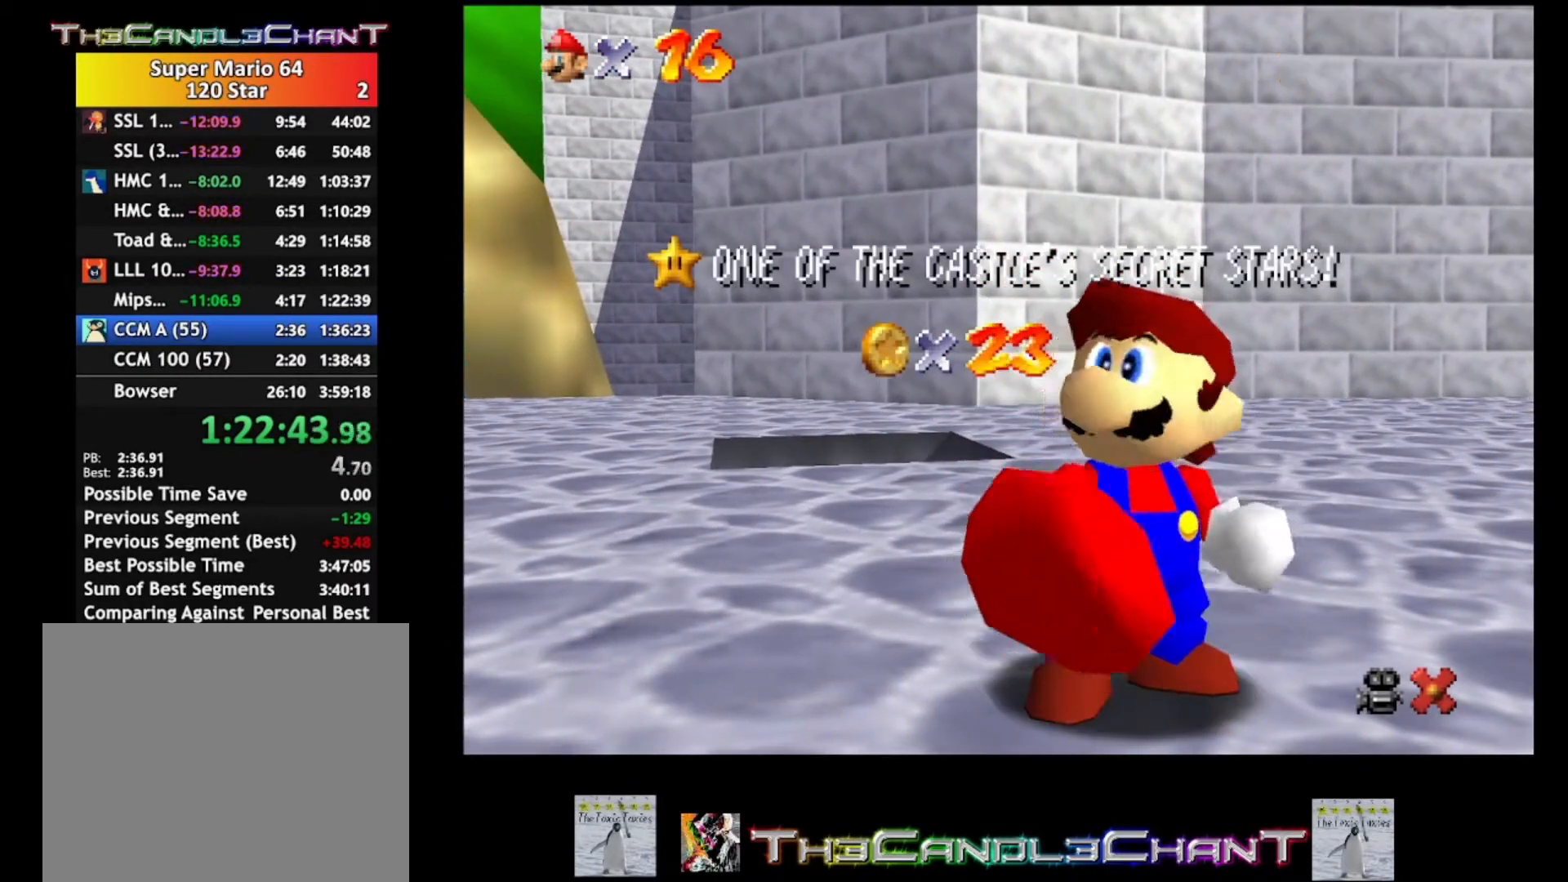
{"buttons": [], "left_stick": "center", "right_stick": "center", "events": [[67, "A", "down"], [67, "X", "down"], [133, "X", "up"], [167, "A", "up"], [233, "A", "down"], [233, "X", "down"], [300, "X", "up"], [333, "A", "up"], [400, "A", "down"], [400, "X", "down"], [467, "X", "up"], [500, "A", "up"]]}
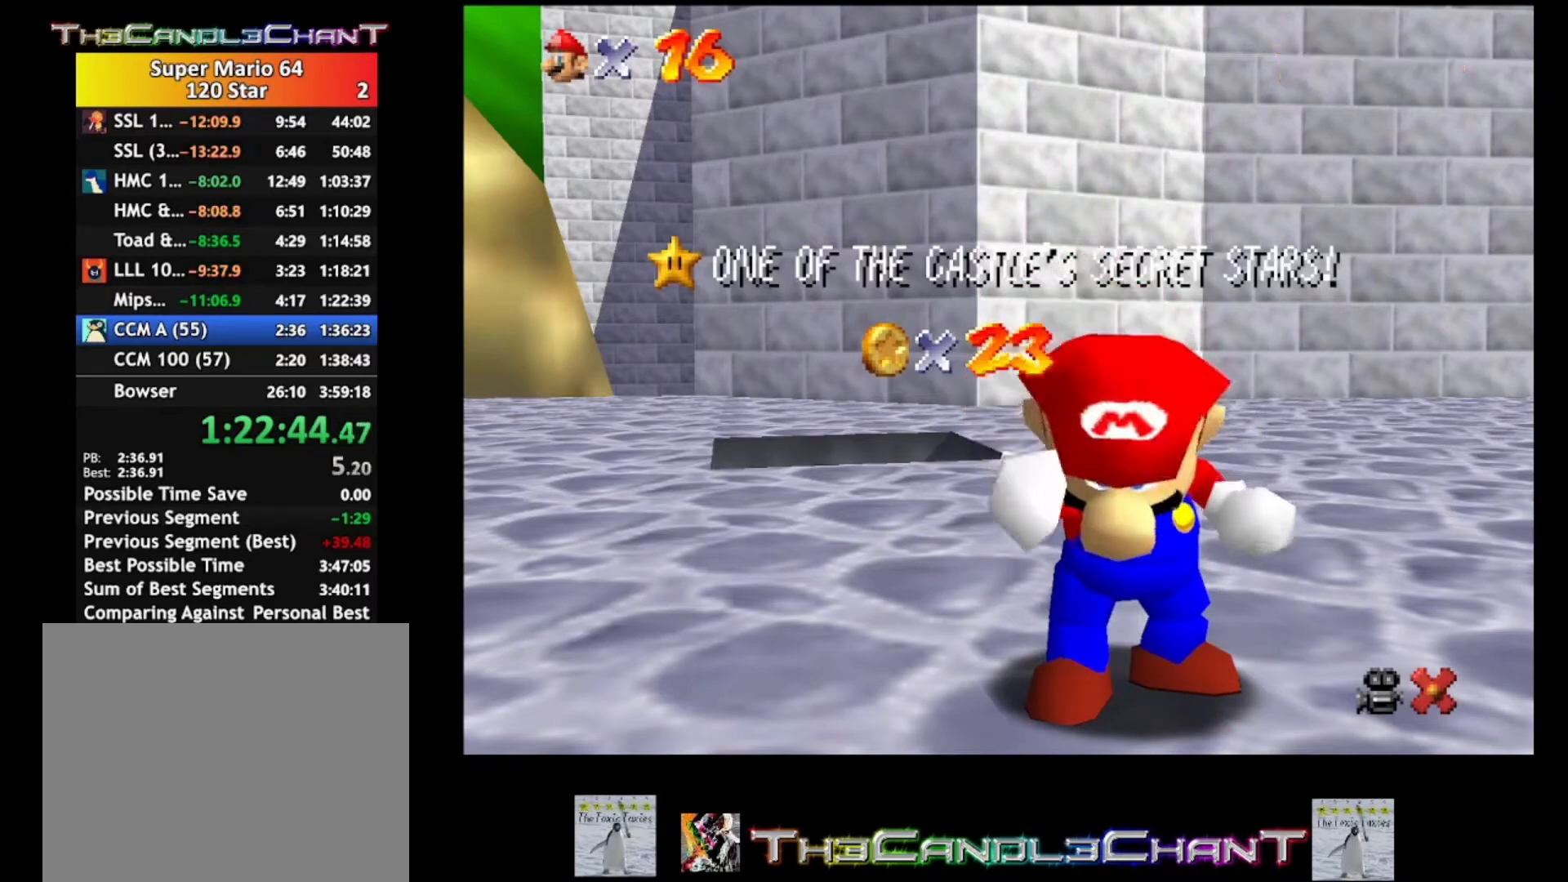
{"buttons": [], "left_stick": "center", "right_stick": "center", "events": [[67, "A", "down"], [67, "X", "down"], [133, "X", "up"], [167, "A", "up"], [233, "A", "down"], [233, "X", "down"], [300, "X", "up"], [333, "A", "up"], [400, "A", "down"], [400, "X", "down"], [500, "A", "up"], [500, "X", "up"]]}
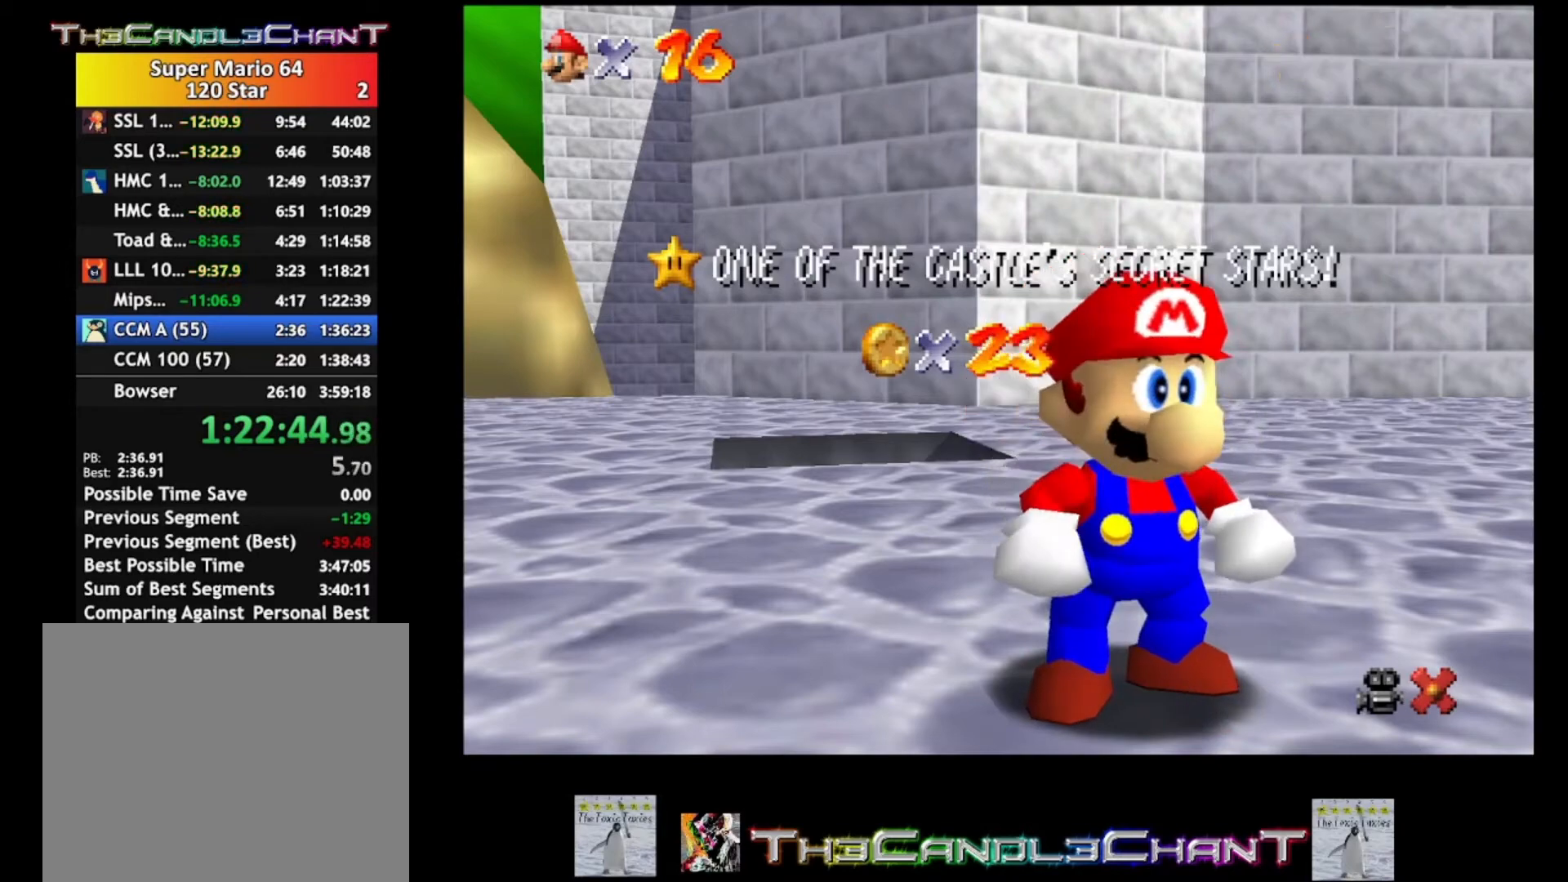
{"buttons": ["A"], "left_stick": "center", "right_stick": "center", "events": [[67, "A", "down"], [100, "X", "down"], [167, "A", "up"], [167, "X", "up"], [267, "A", "down"], [267, "X", "down"], [333, "A", "up"], [333, "X", "up"], [433, "A", "down"], [433, "X", "down"], [500, "X", "up"]]}
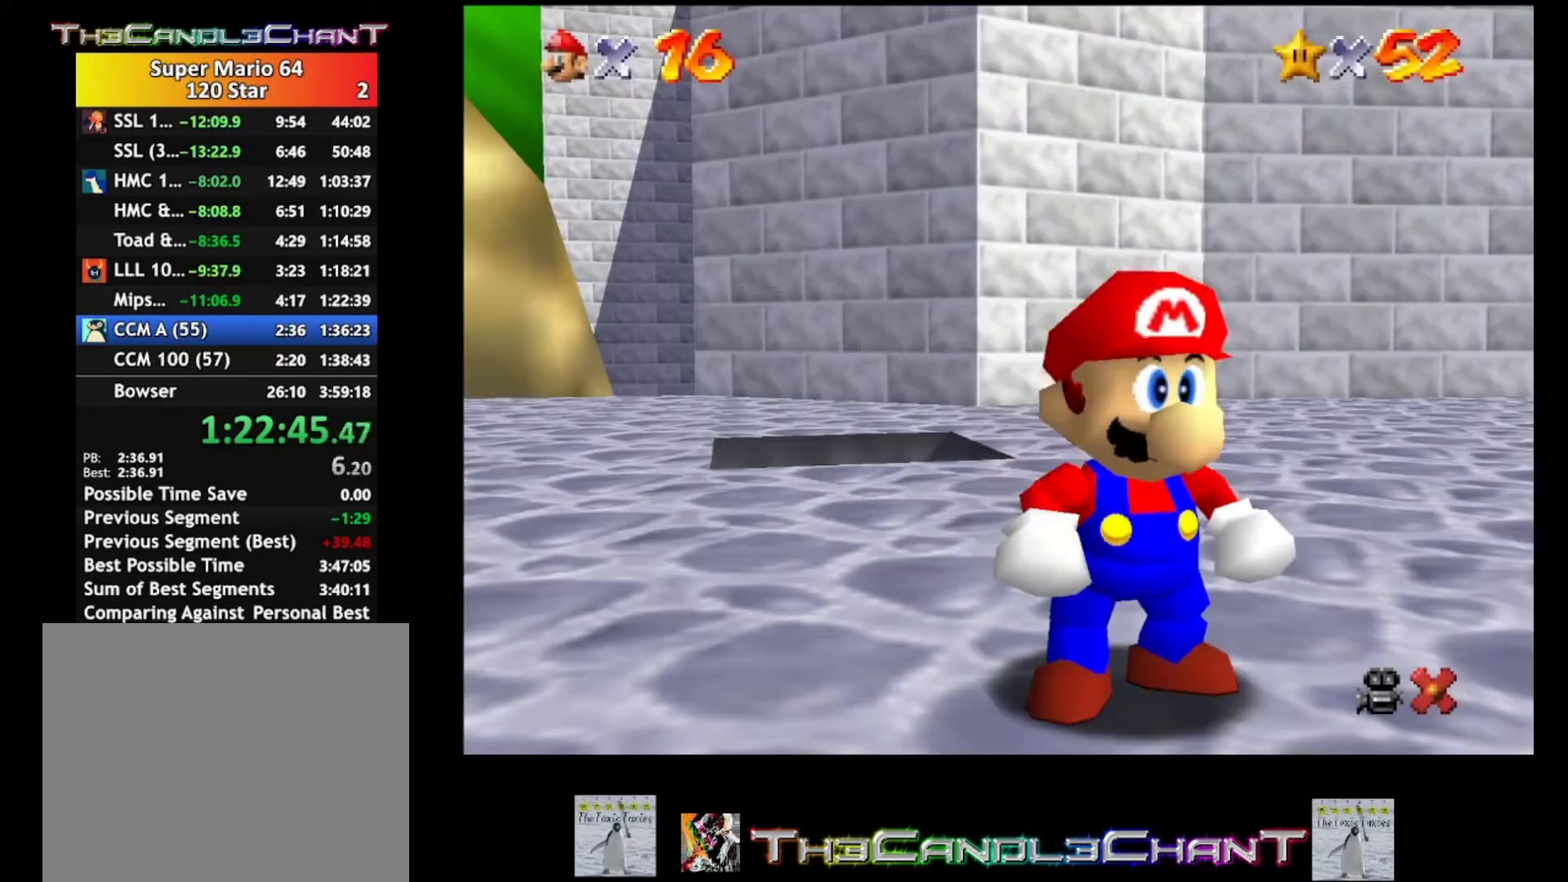
{"buttons": [], "left_stick": "up-left", "right_stick": "center", "events": [[33, "A", "up"], [100, "A", "down"], [100, "X", "down"], [167, "X", "up"], [200, "A", "up"], [267, "left_stick", "up-left"]]}
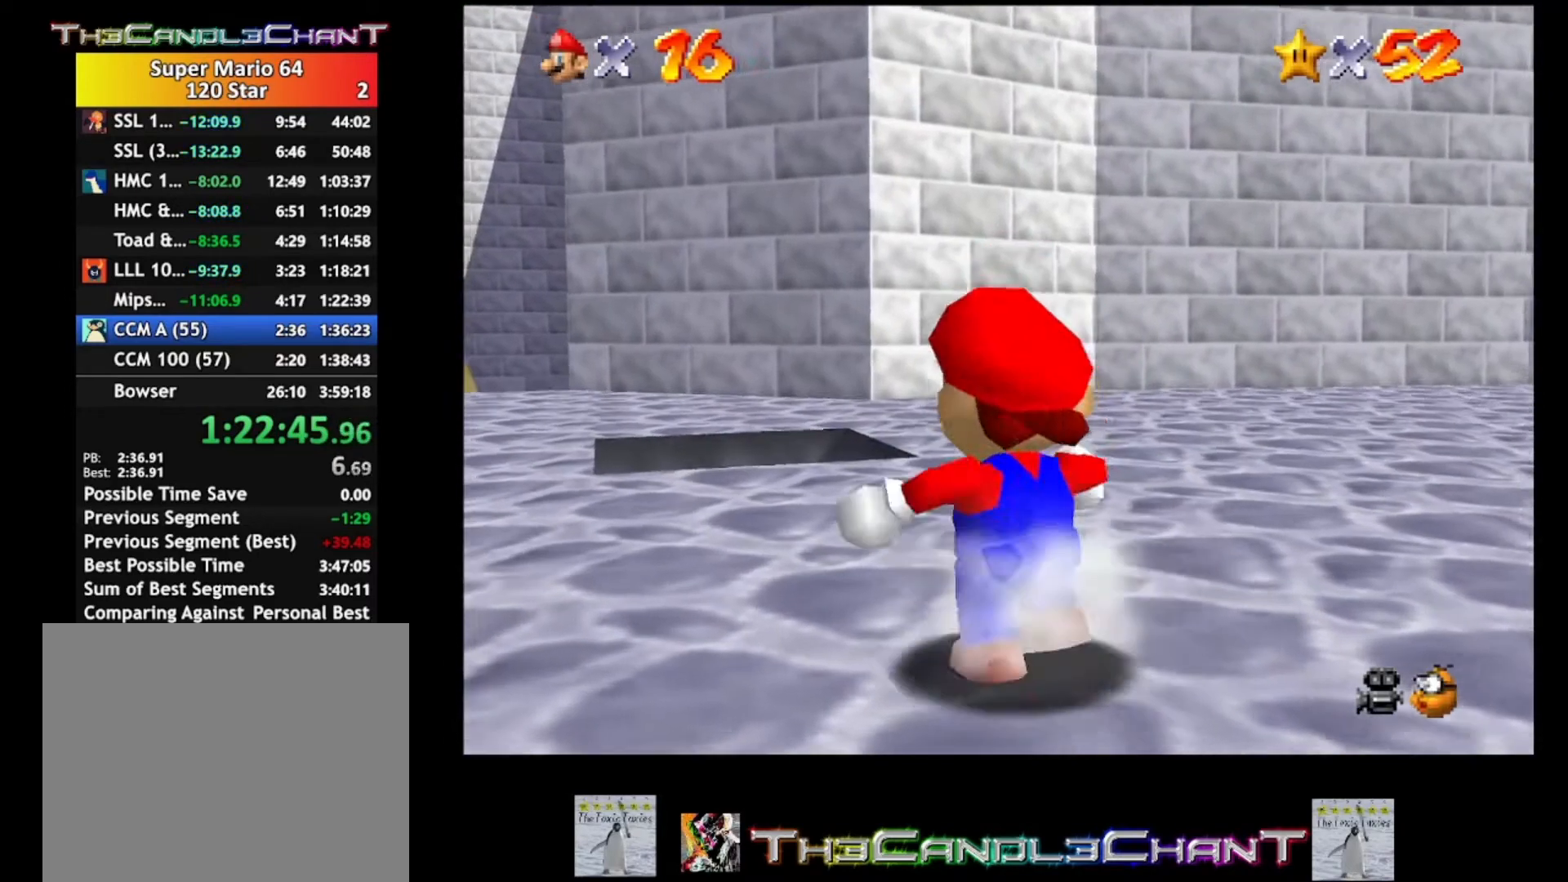
{"buttons": ["A", "X"], "left_stick": "up-left", "right_stick": "center", "events": [[33, "A", "down"], [433, "X", "down"]]}
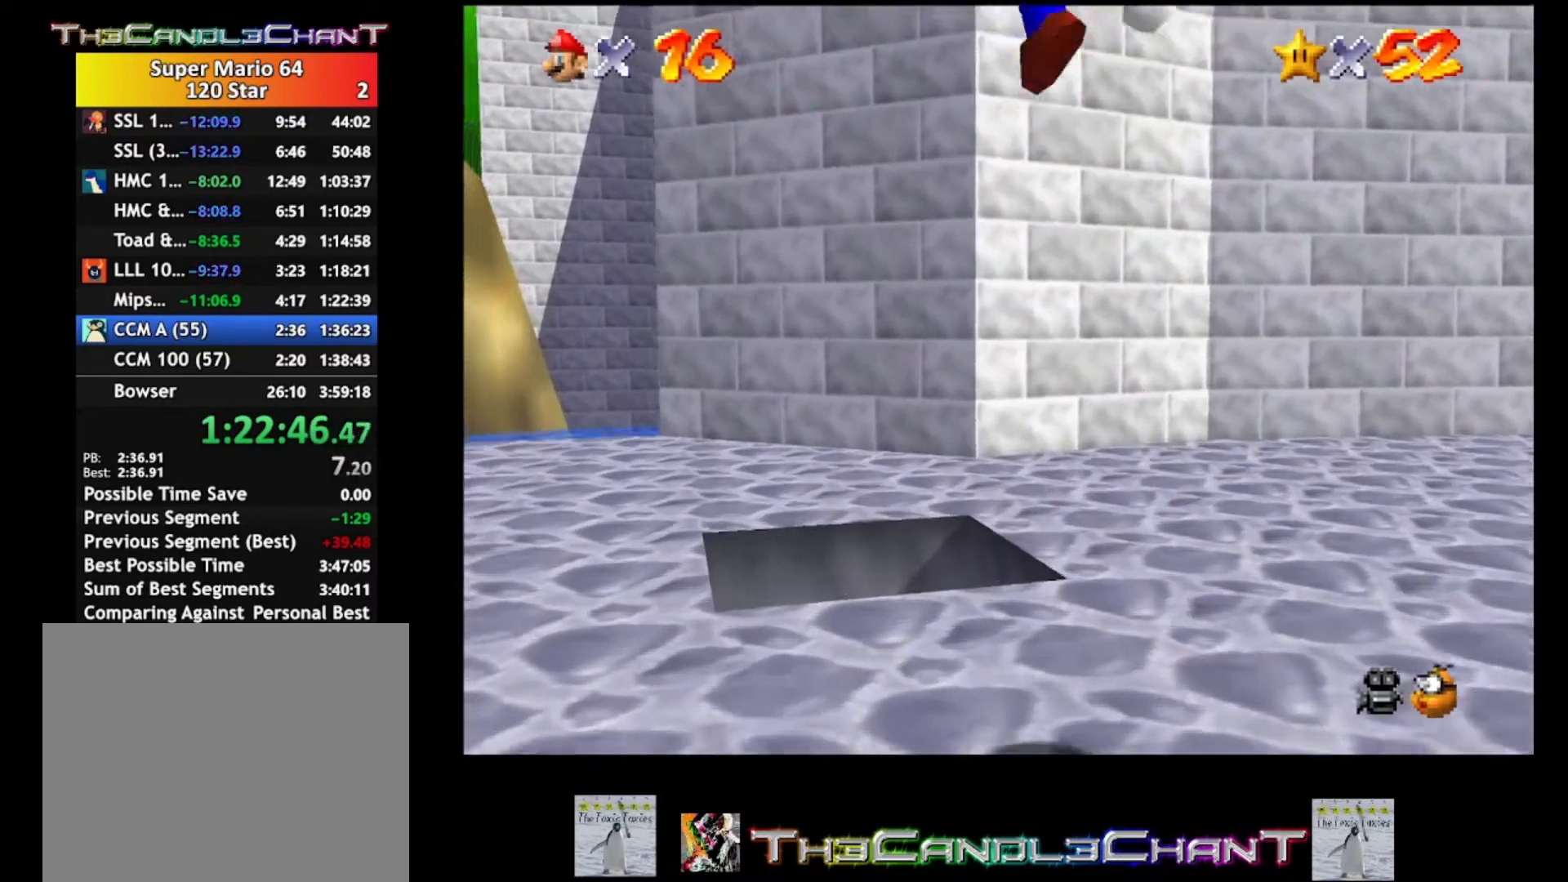
{"buttons": [], "left_stick": "center", "right_stick": "center", "events": [[100, "A", "up"], [133, "X", "up"], [333, "left_stick", "center"]]}
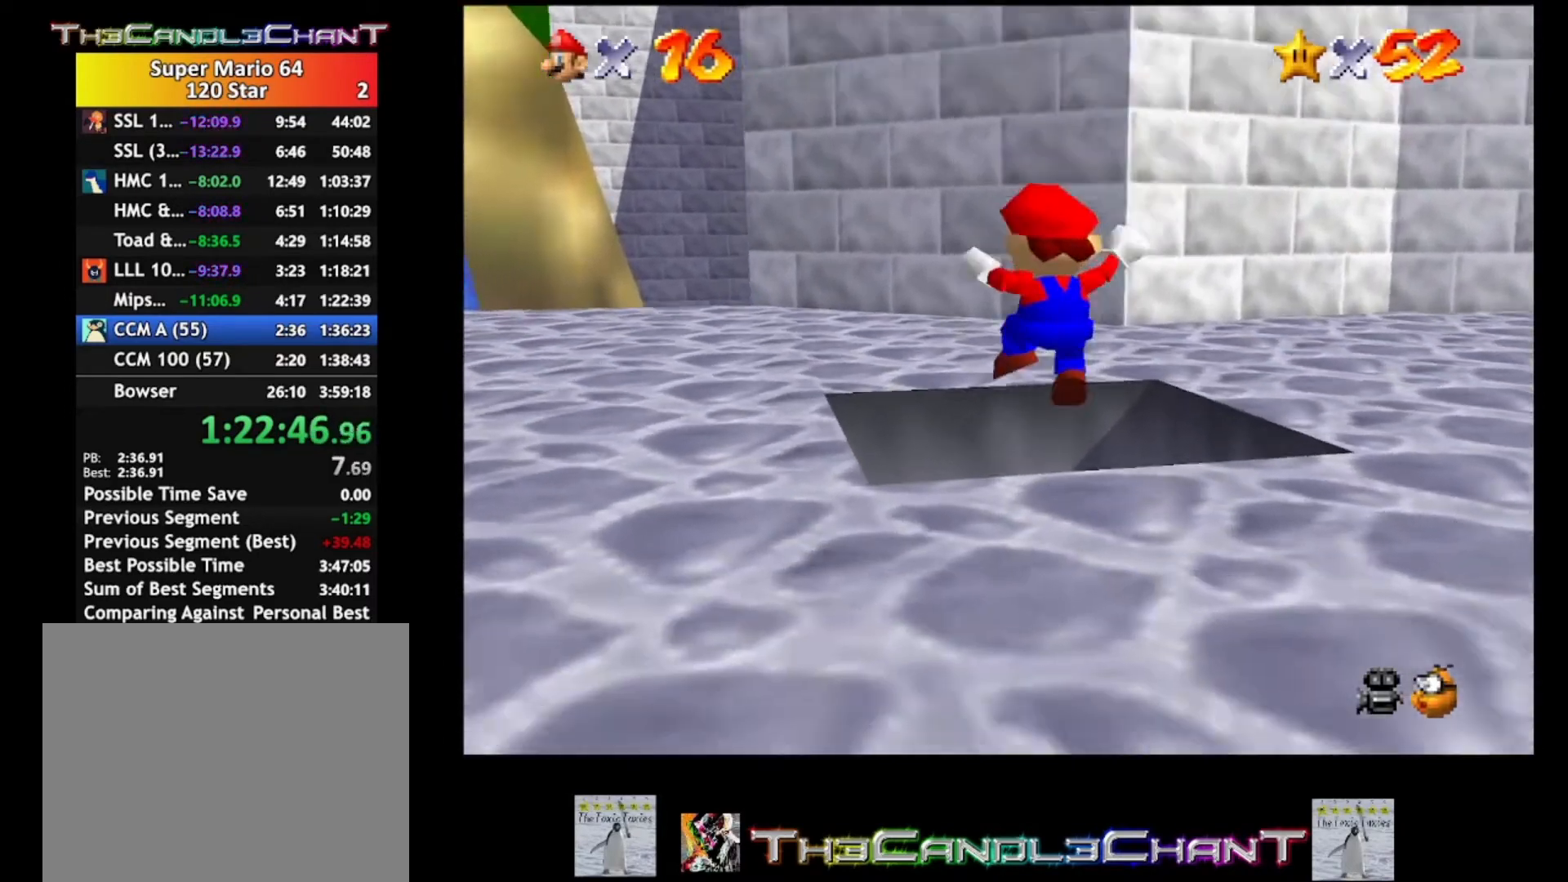
{"buttons": [], "left_stick": "center", "right_stick": "center", "events": []}
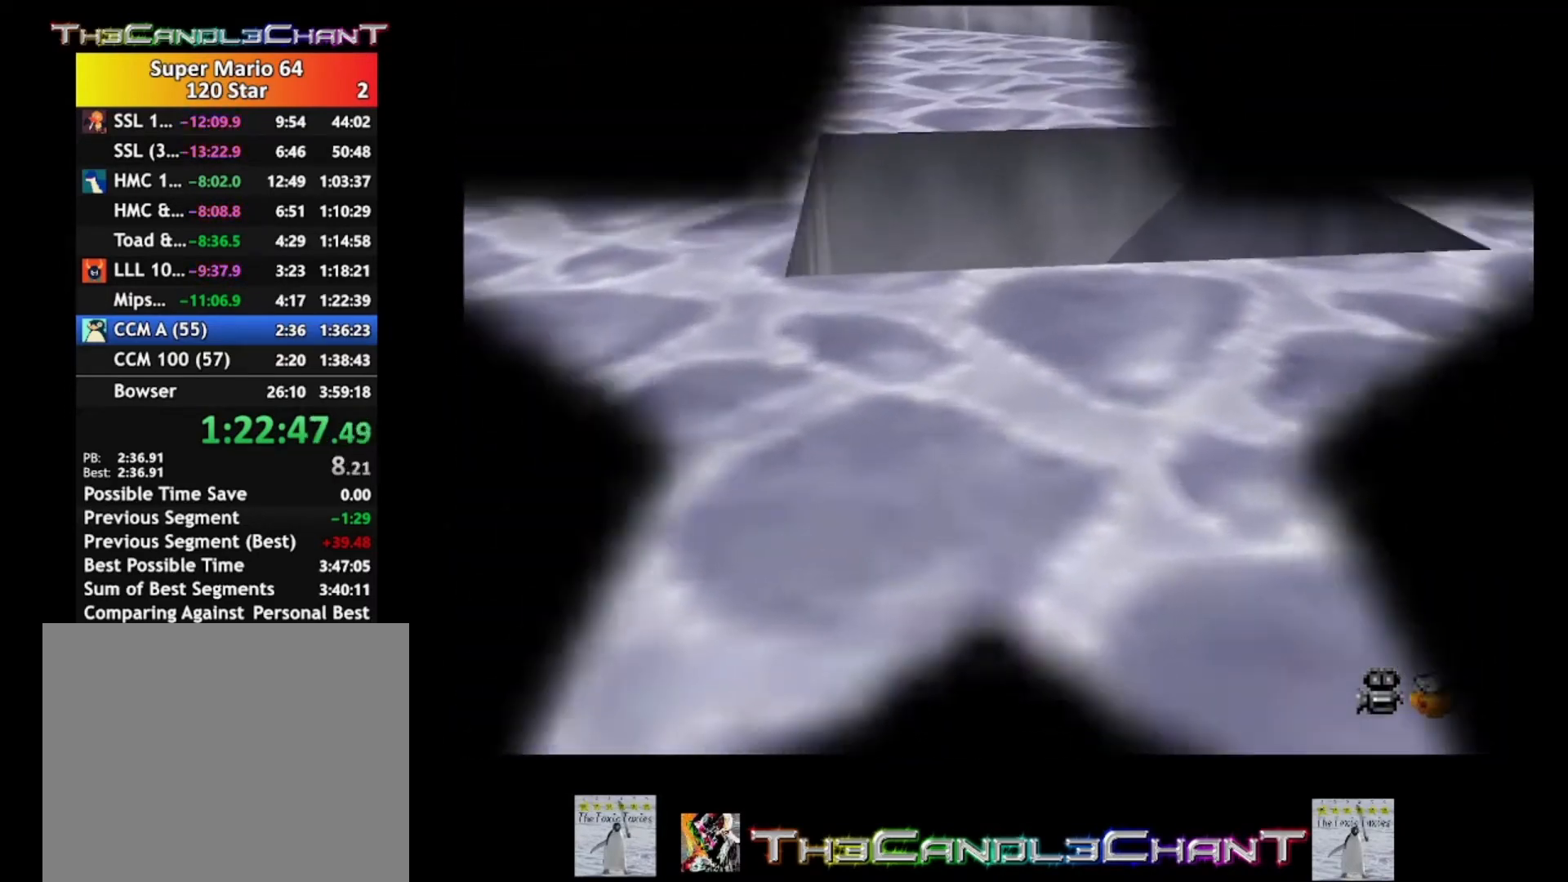
{"buttons": [], "left_stick": "center", "right_stick": "center", "events": [[200, "START", "down"], [333, "START", "up"]]}
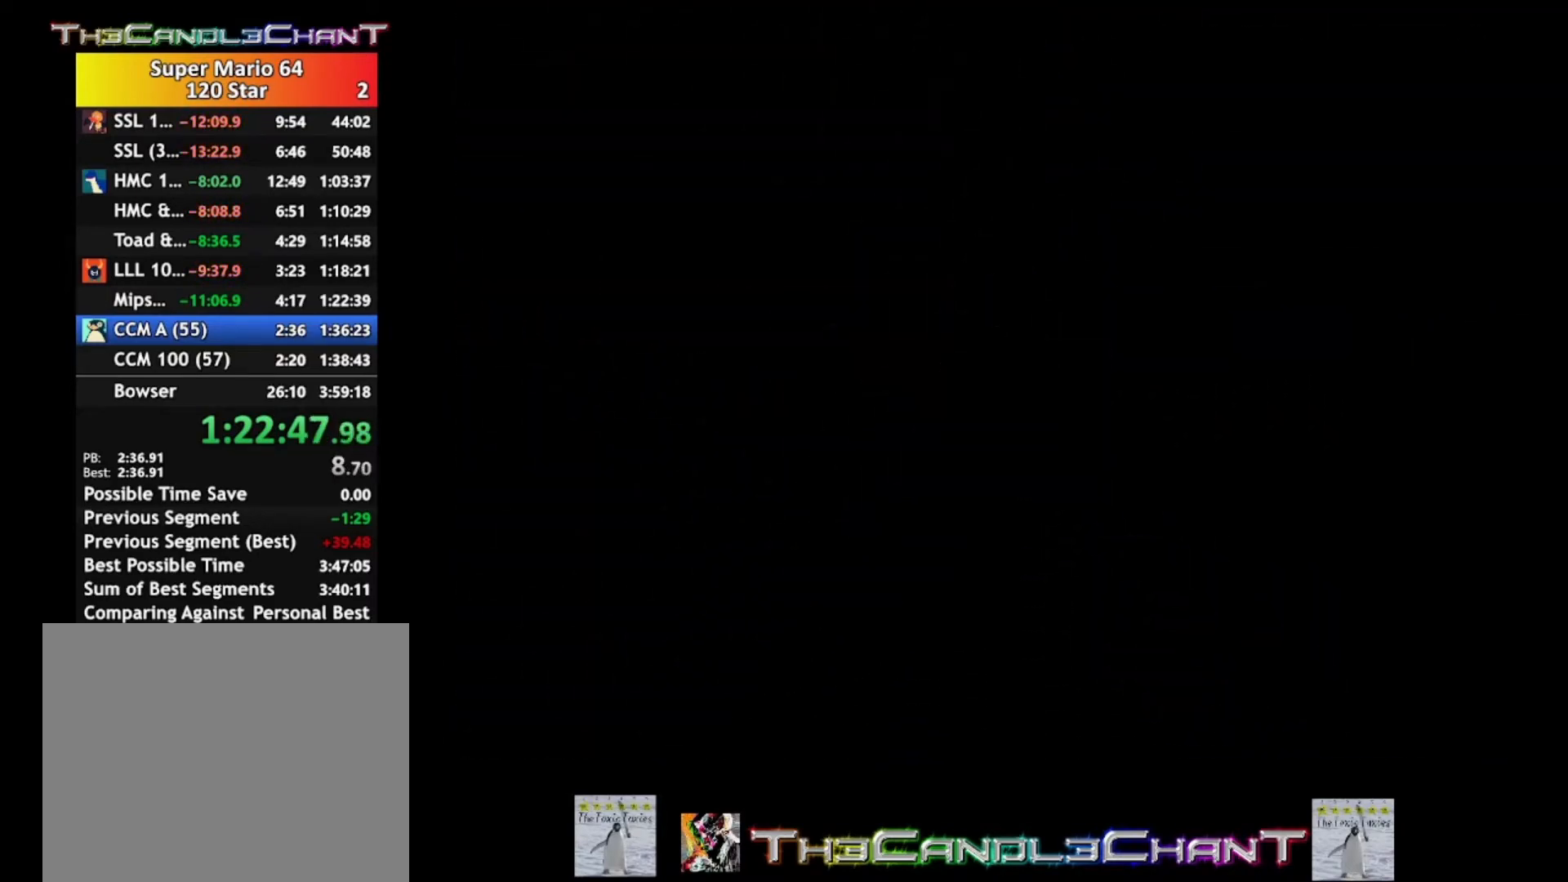
{"buttons": [], "left_stick": "center", "right_stick": "center", "events": []}
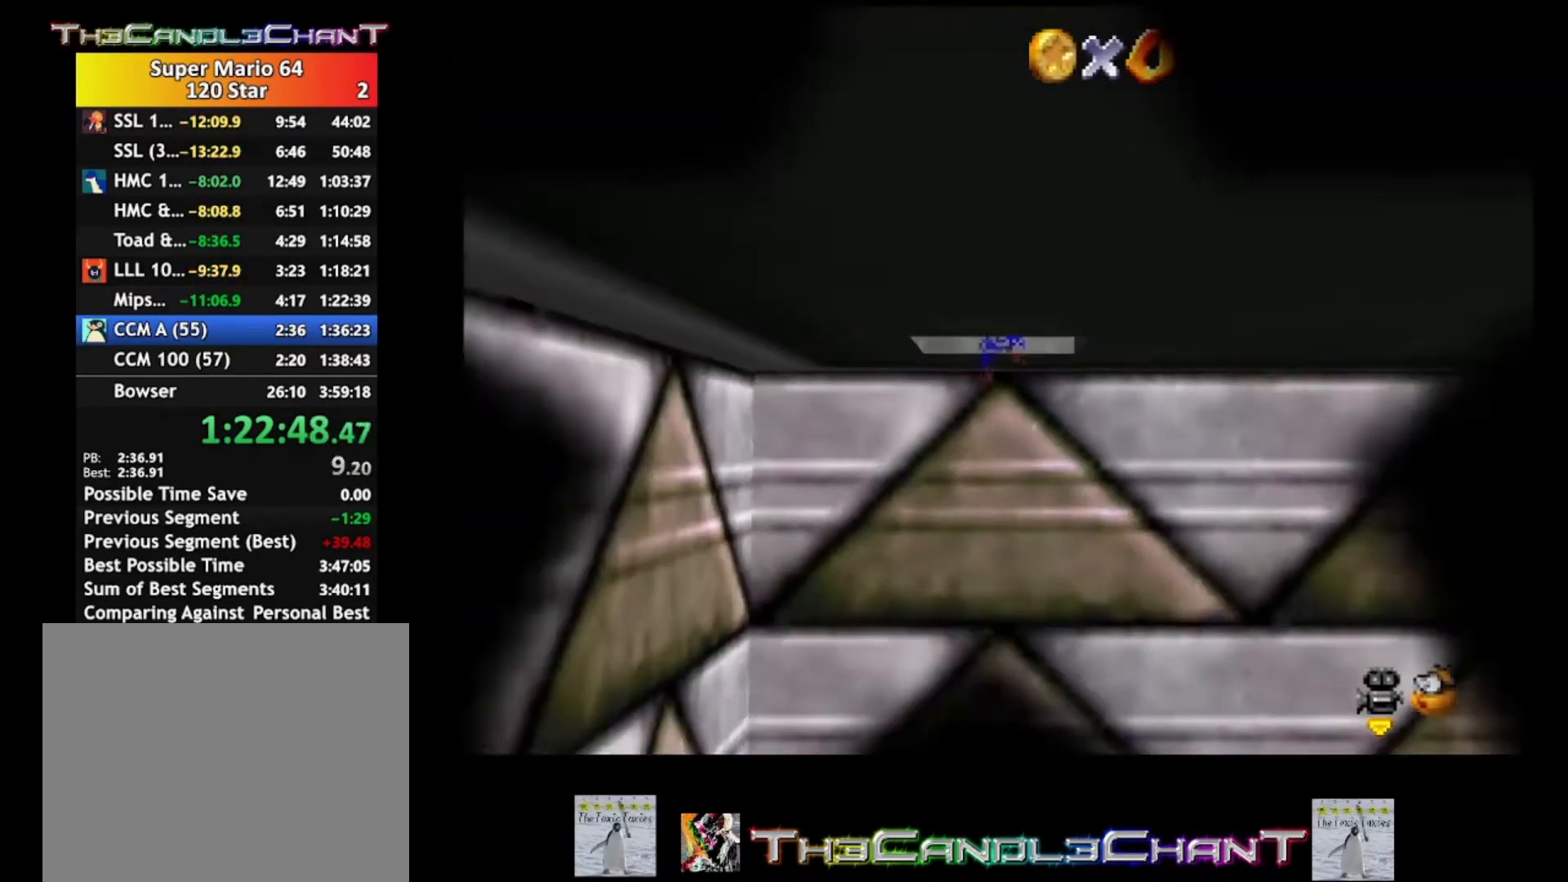
{"buttons": [], "left_stick": "center", "right_stick": "center", "events": [[200, "START", "down"], [400, "START", "up"]]}
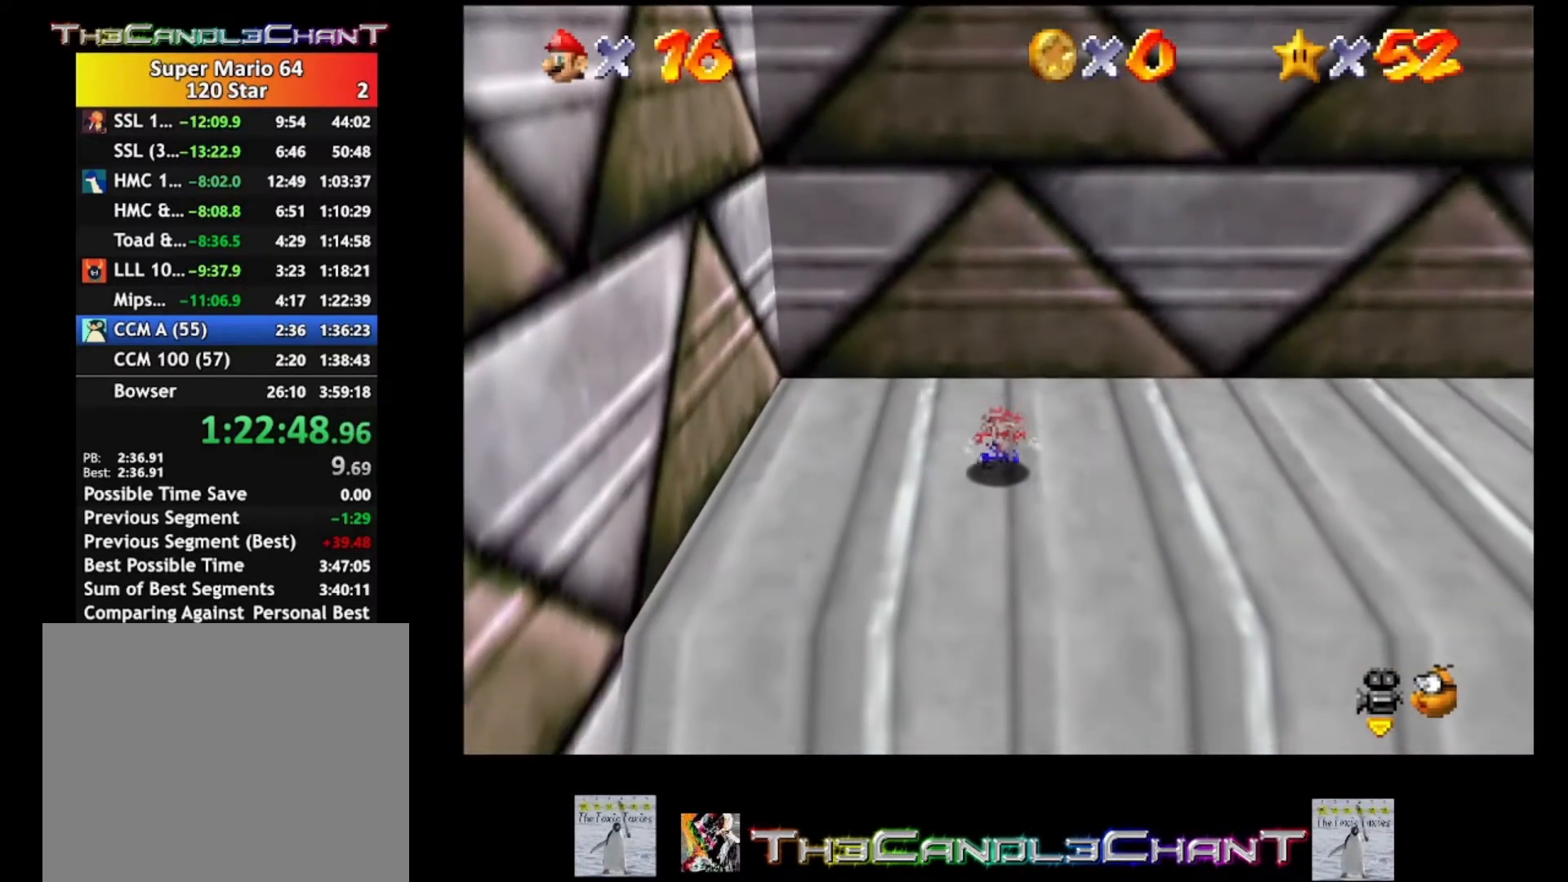
{"buttons": ["START"], "left_stick": "center", "right_stick": "center", "events": [[300, "START", "down"]]}
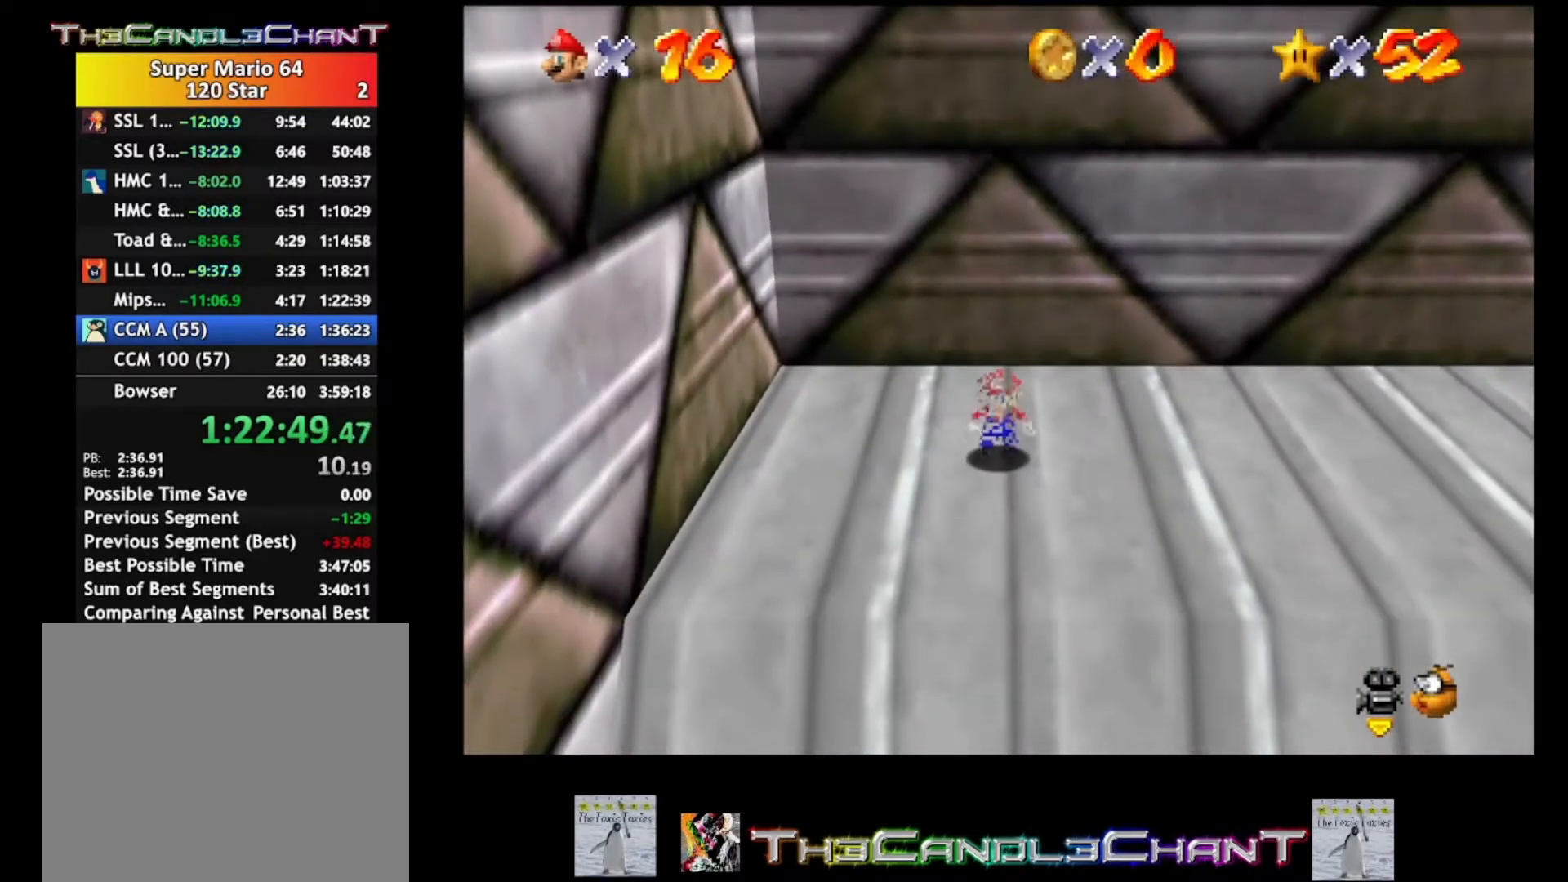
{"buttons": [], "left_stick": "down", "right_stick": "center", "events": [[33, "START", "up"], [167, "START", "down"], [400, "START", "up"], [500, "left_stick", "down"]]}
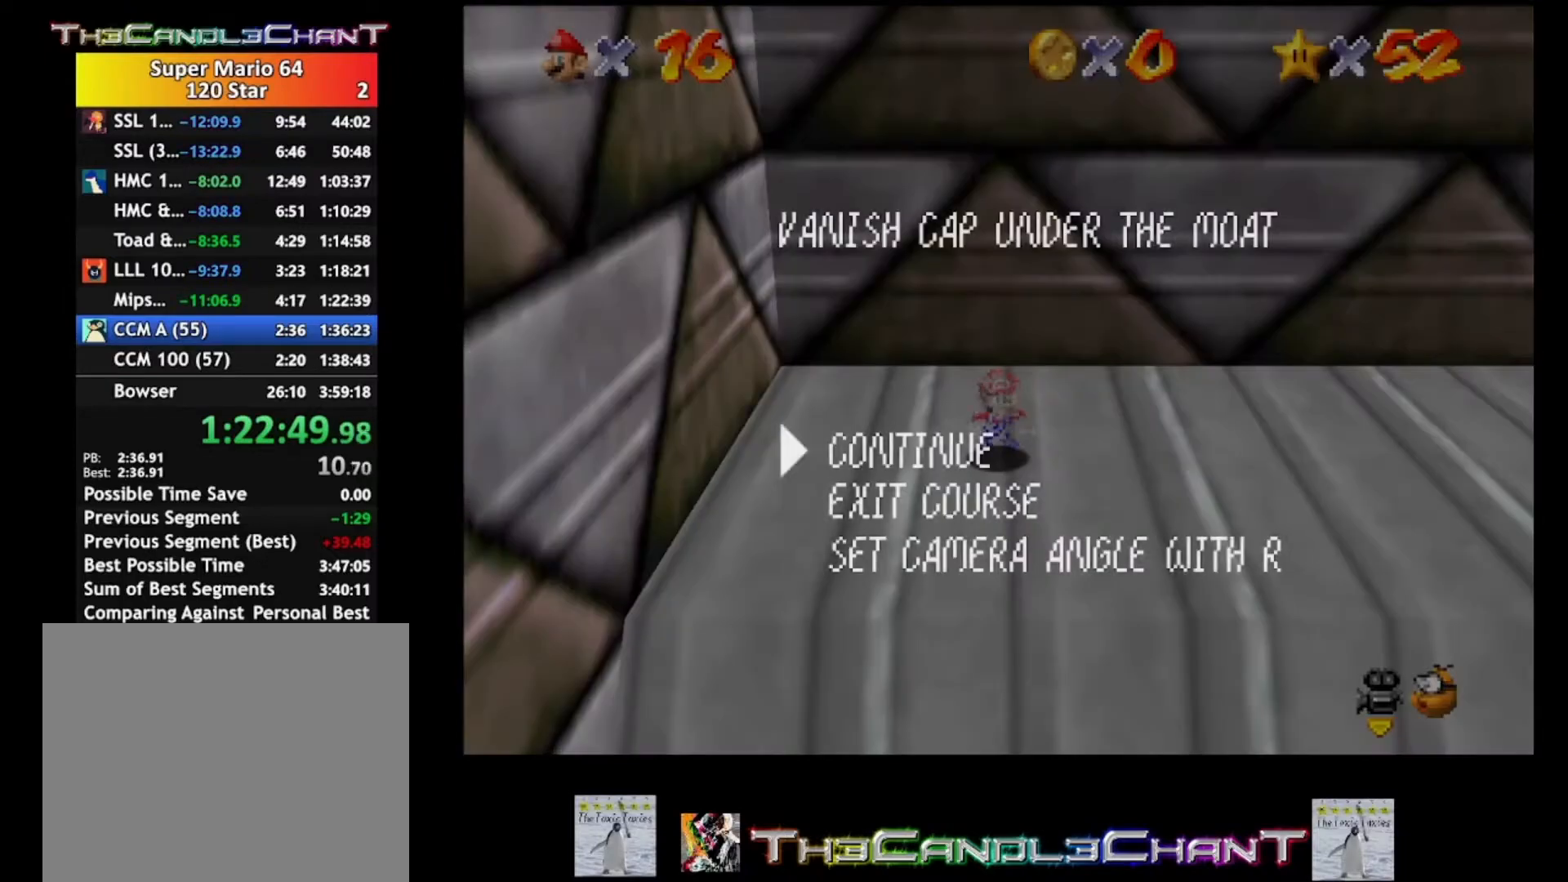
{"buttons": [], "left_stick": "center", "right_stick": "center", "events": [[100, "A", "down"], [133, "left_stick", "center"], [233, "A", "up"]]}
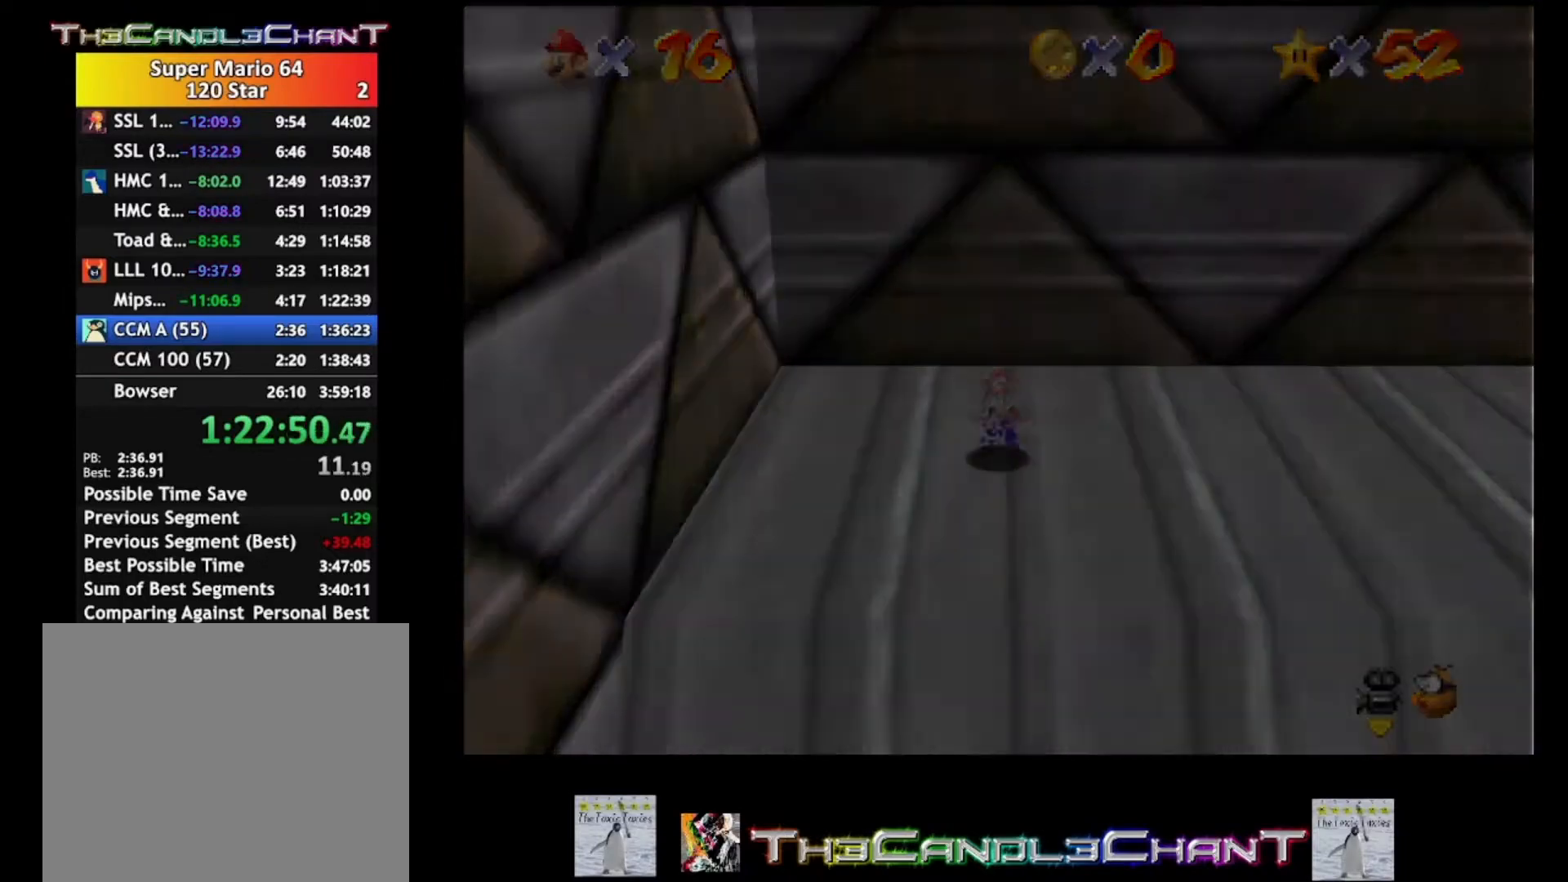
{"buttons": [], "left_stick": "center", "right_stick": "center", "events": []}
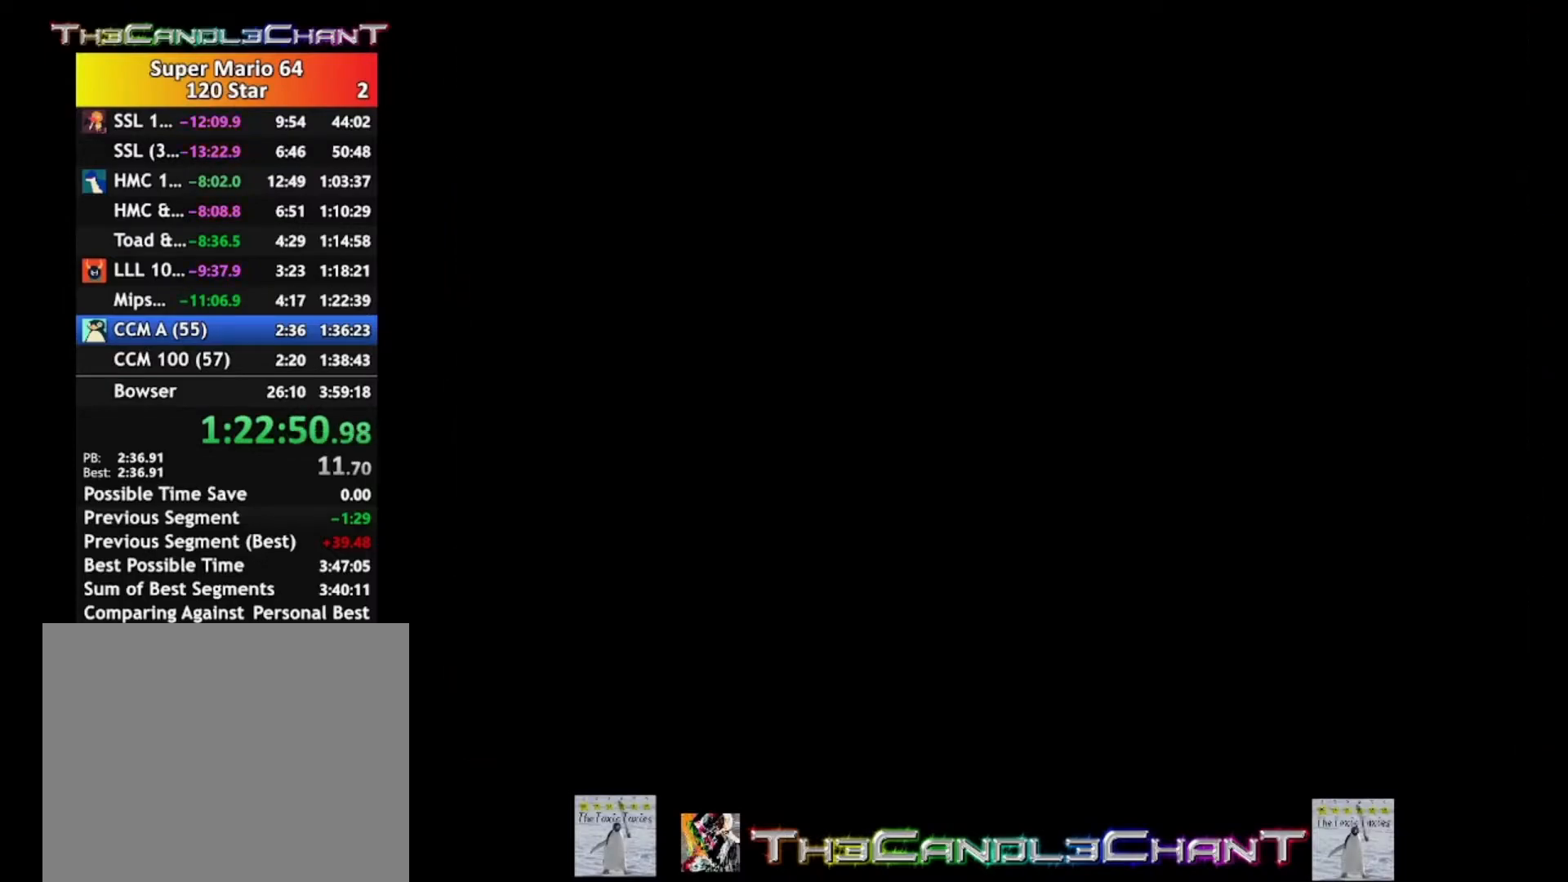
{"buttons": [], "left_stick": "center", "right_stick": "center", "events": []}
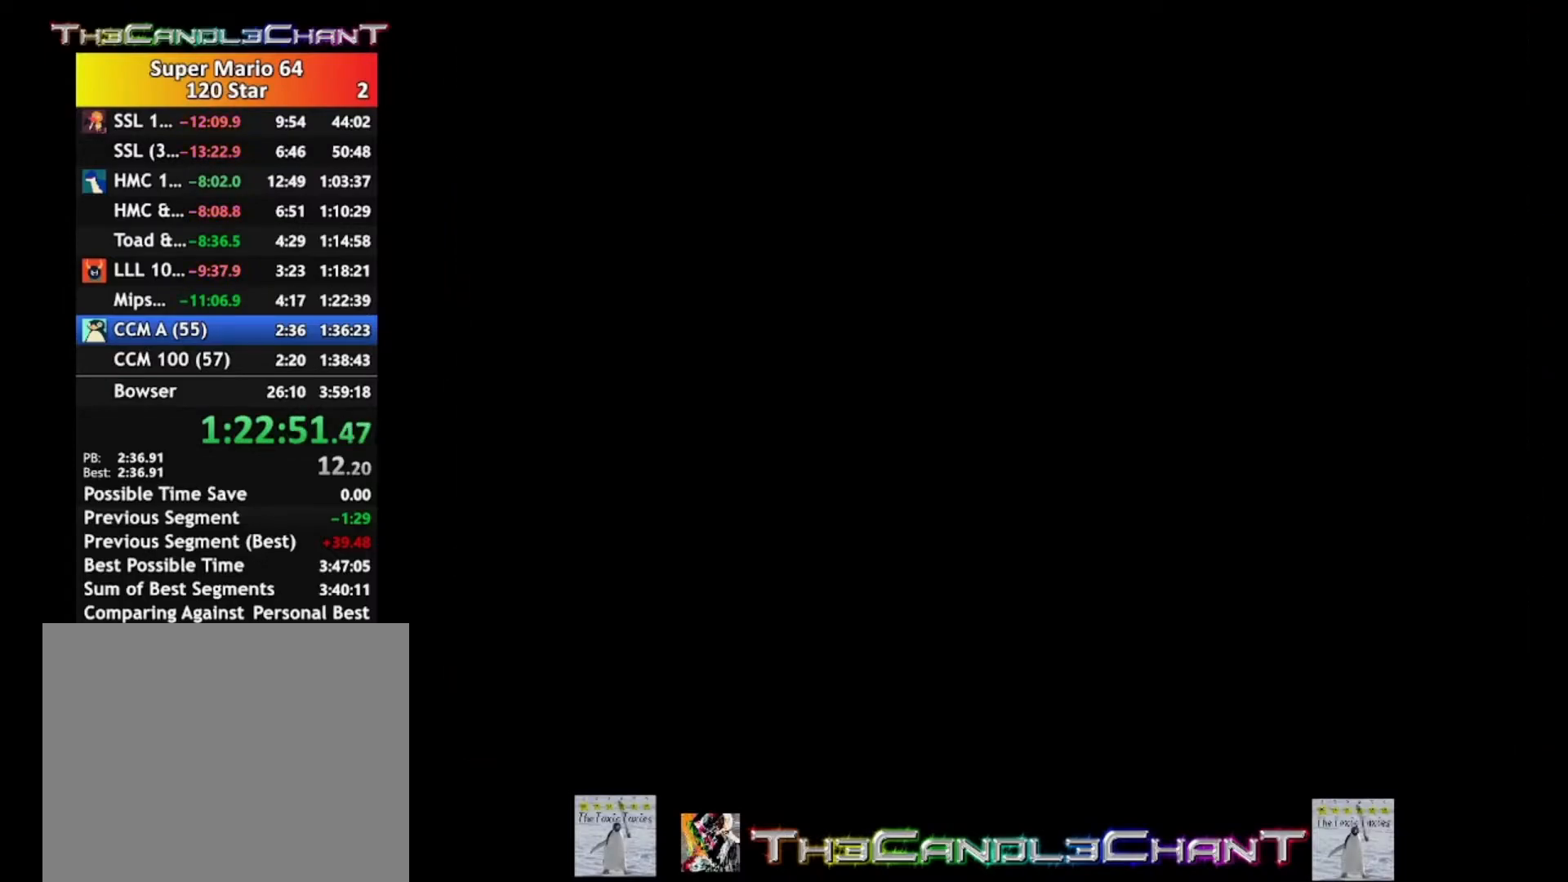
{"buttons": [], "left_stick": "center", "right_stick": "center", "events": []}
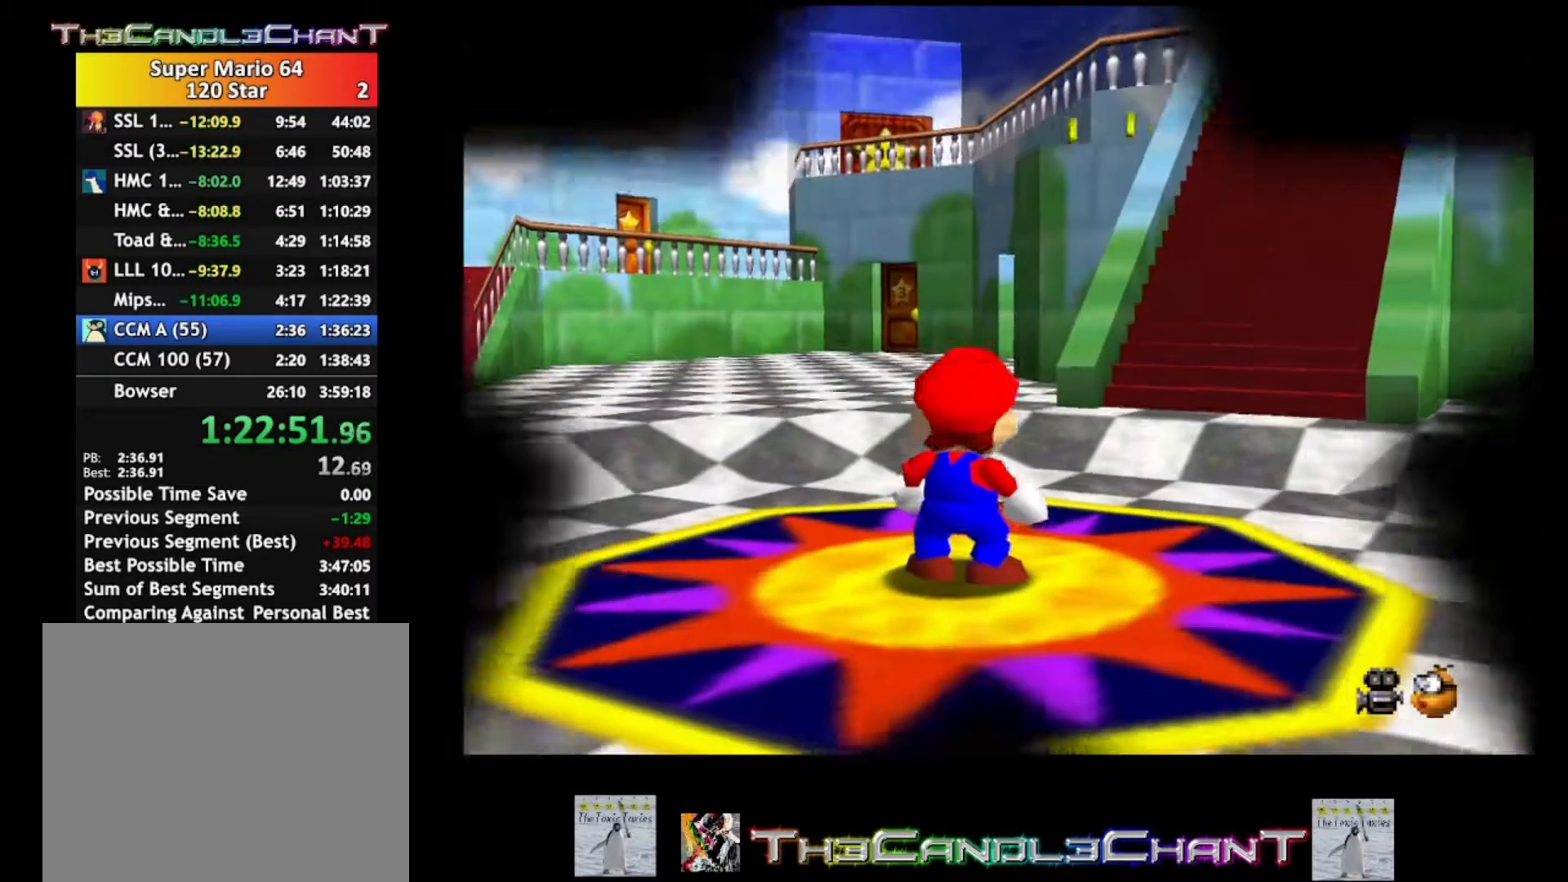
{"buttons": [], "left_stick": "up", "right_stick": "center", "events": [[233, "left_stick", "up"]]}
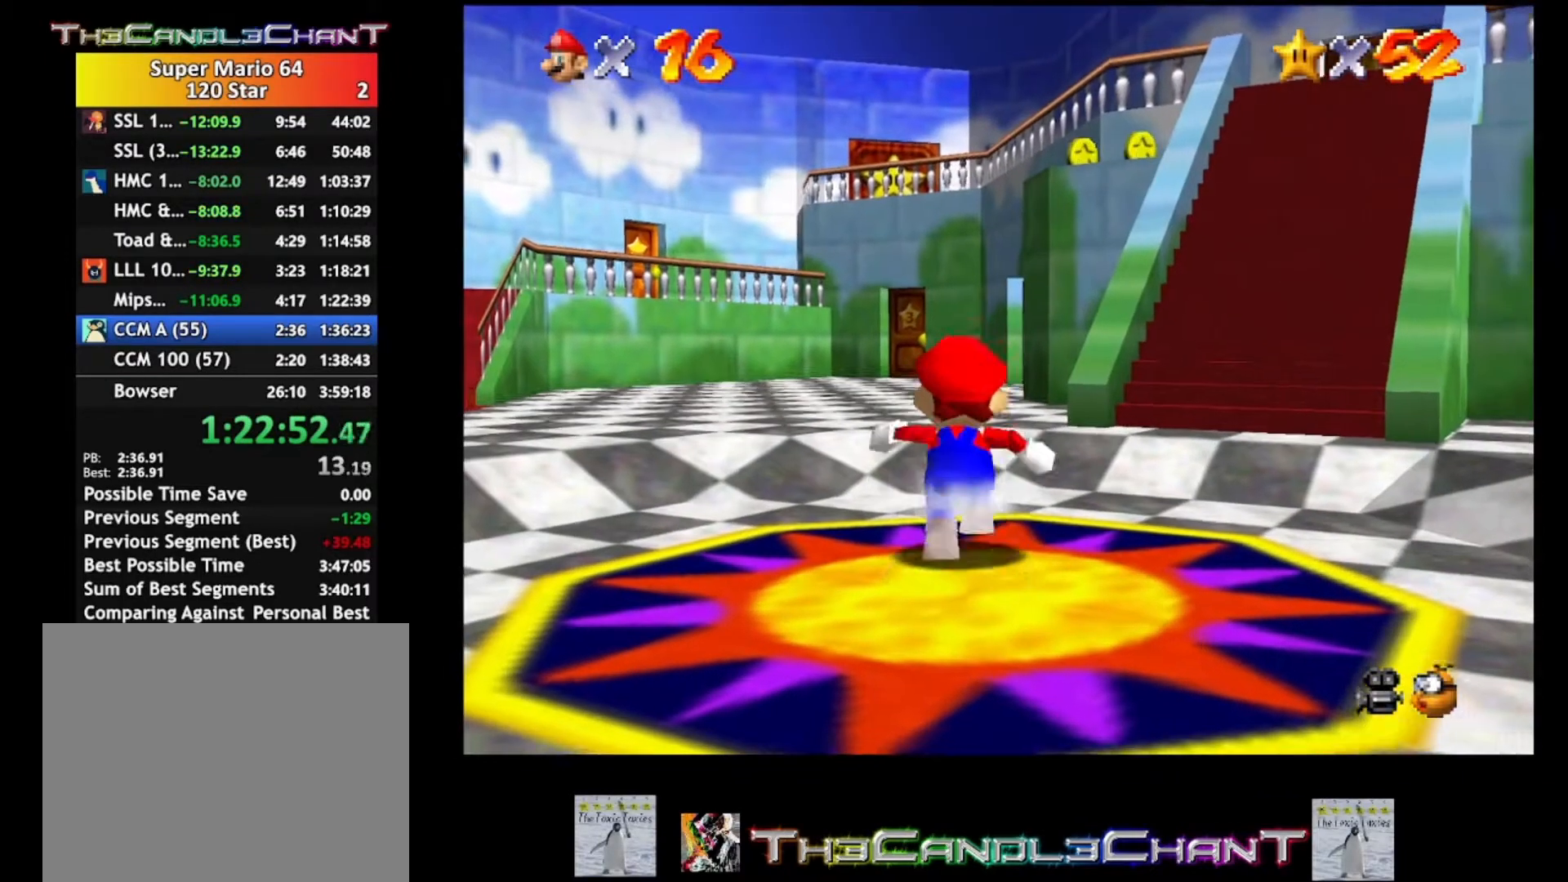
{"buttons": [], "left_stick": "up", "right_stick": "center", "events": [[67, "A", "down"], [500, "A", "up"]]}
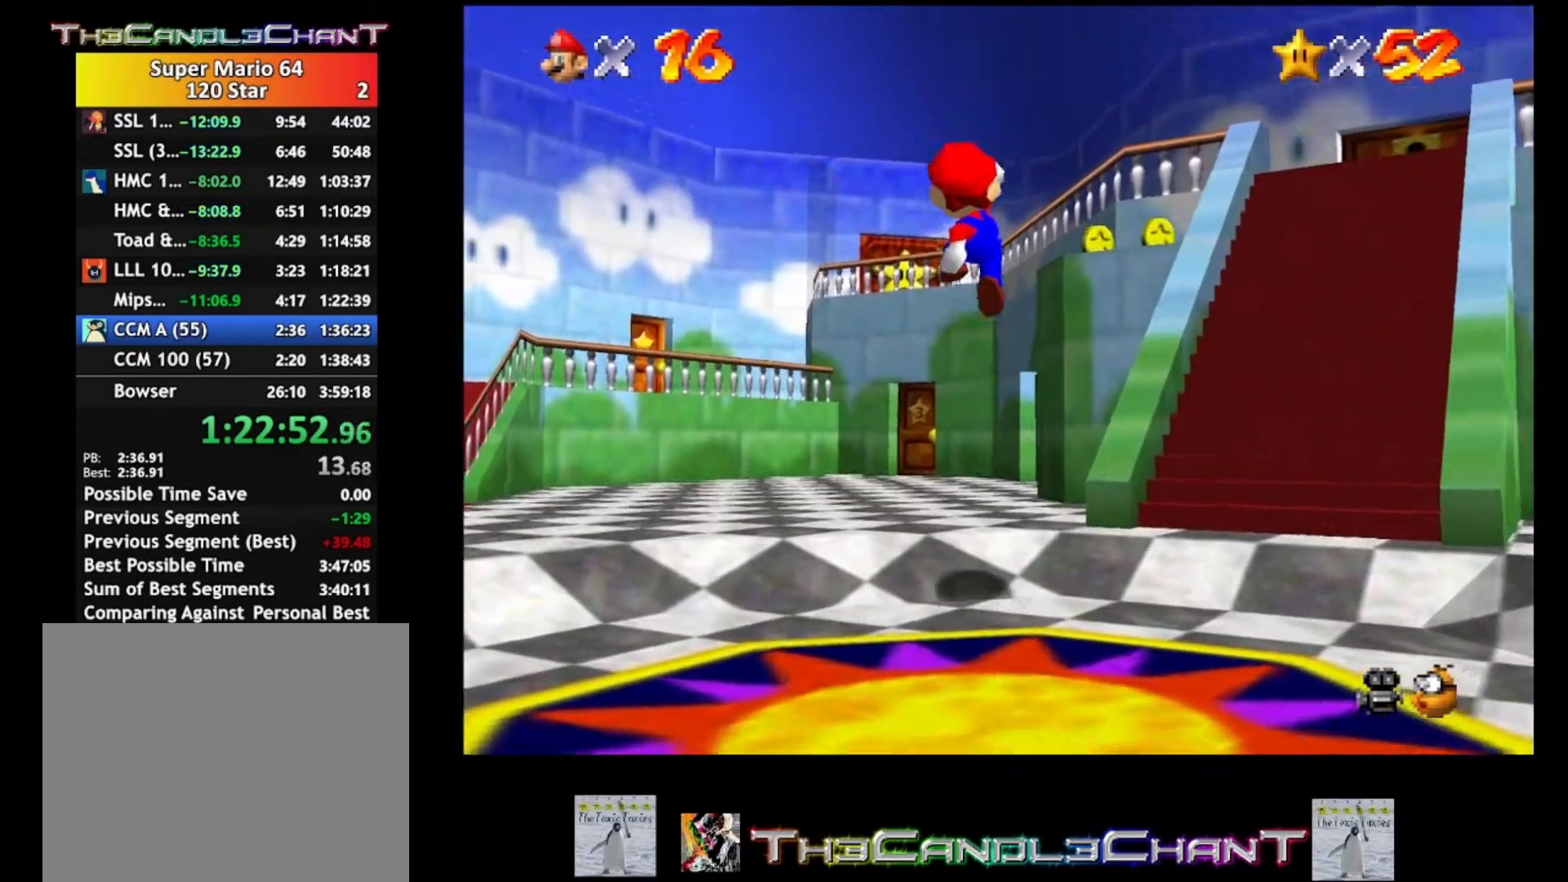
{"buttons": ["A", "X"], "left_stick": "up", "right_stick": "center", "events": [[233, "A", "down"], [233, "X", "down"], [333, "A", "up"], [333, "X", "up"], [400, "A", "down"], [433, "X", "down"]]}
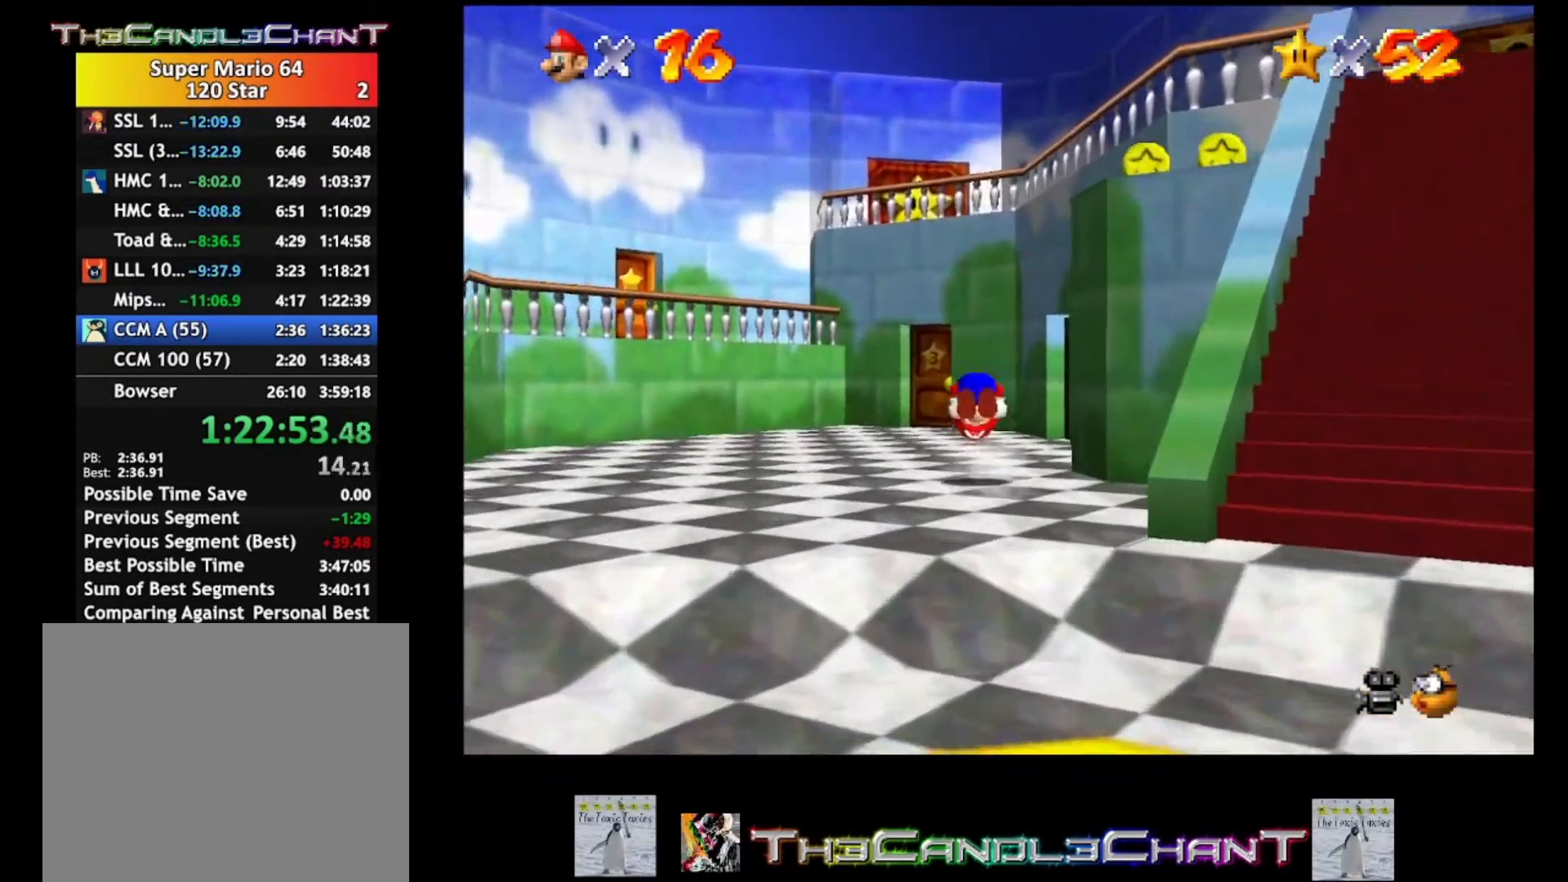
{"buttons": [], "left_stick": "up", "right_stick": "center", "events": [[167, "A", "up"], [167, "X", "up"]]}
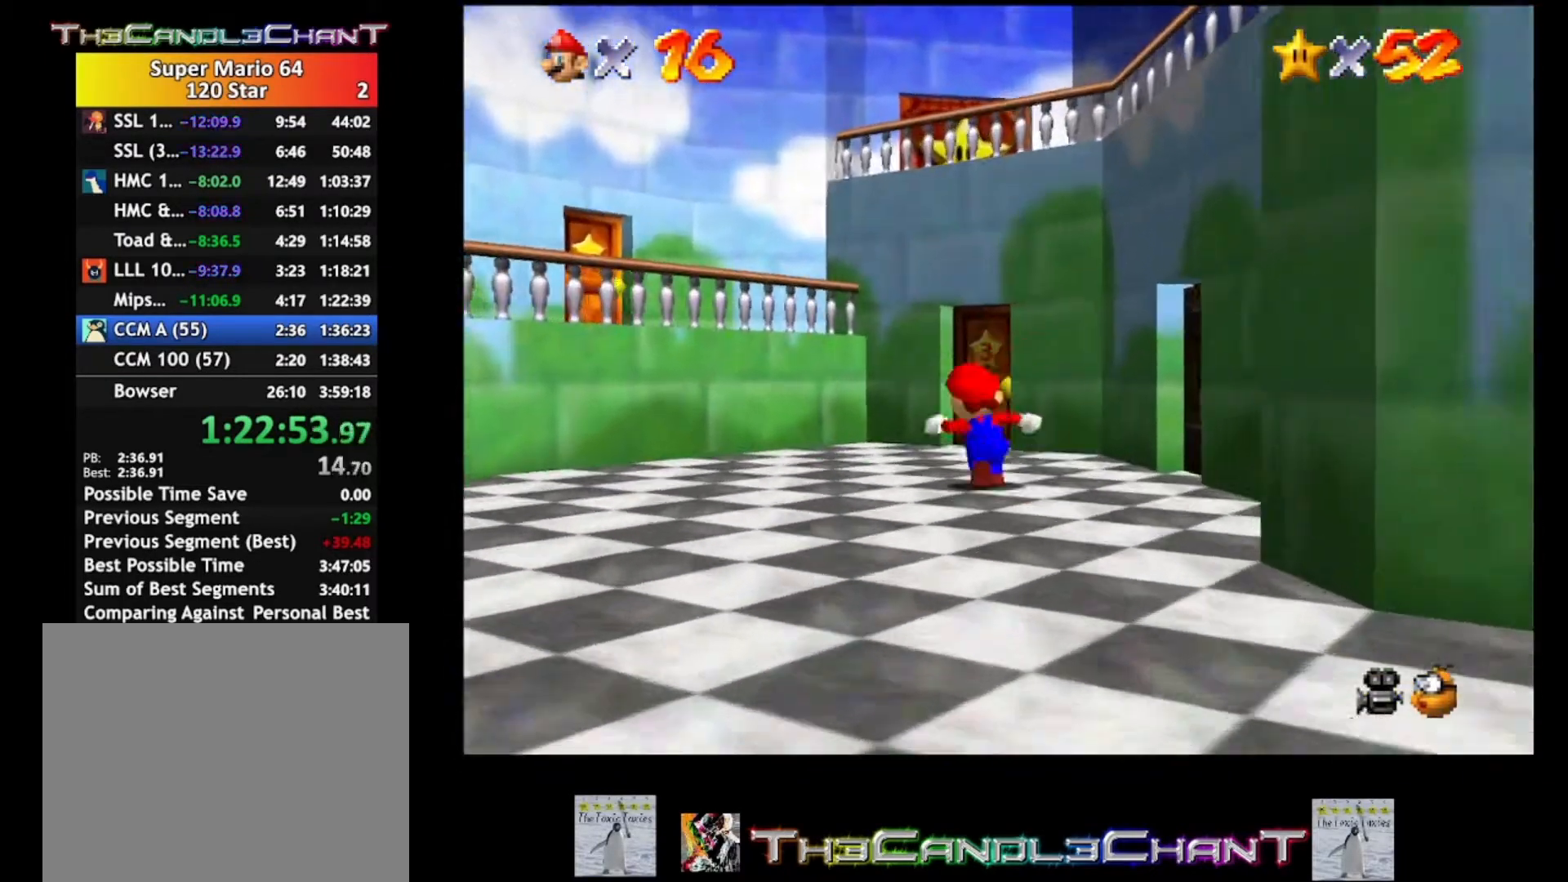
{"buttons": [], "left_stick": "up", "right_stick": "center", "events": []}
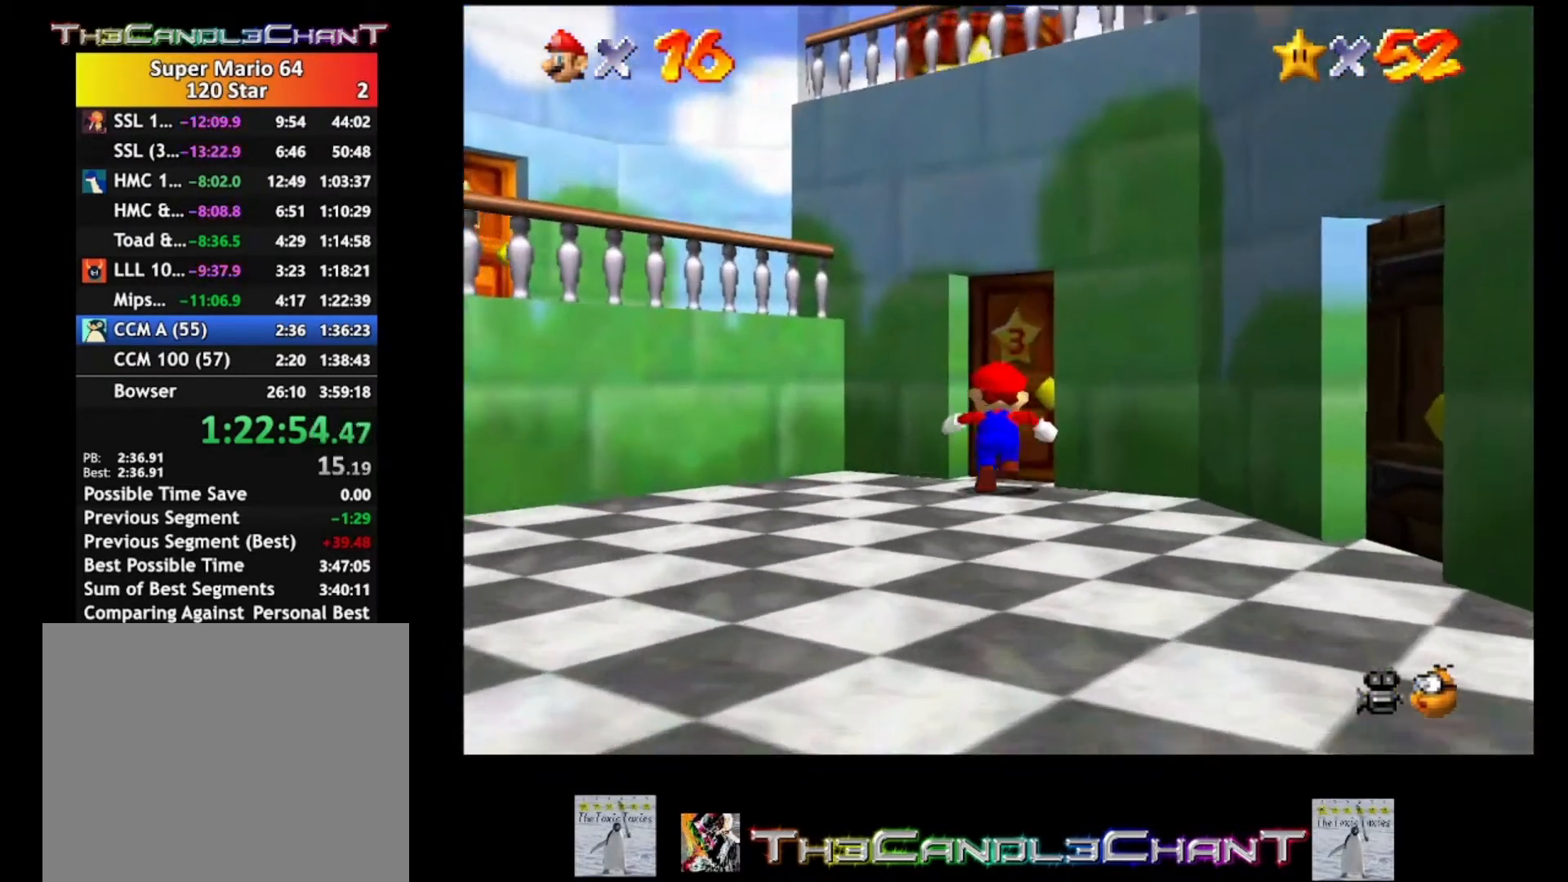
{"buttons": ["A", "X"], "left_stick": "up", "right_stick": "center", "events": [[467, "A", "down"], [467, "X", "down"]]}
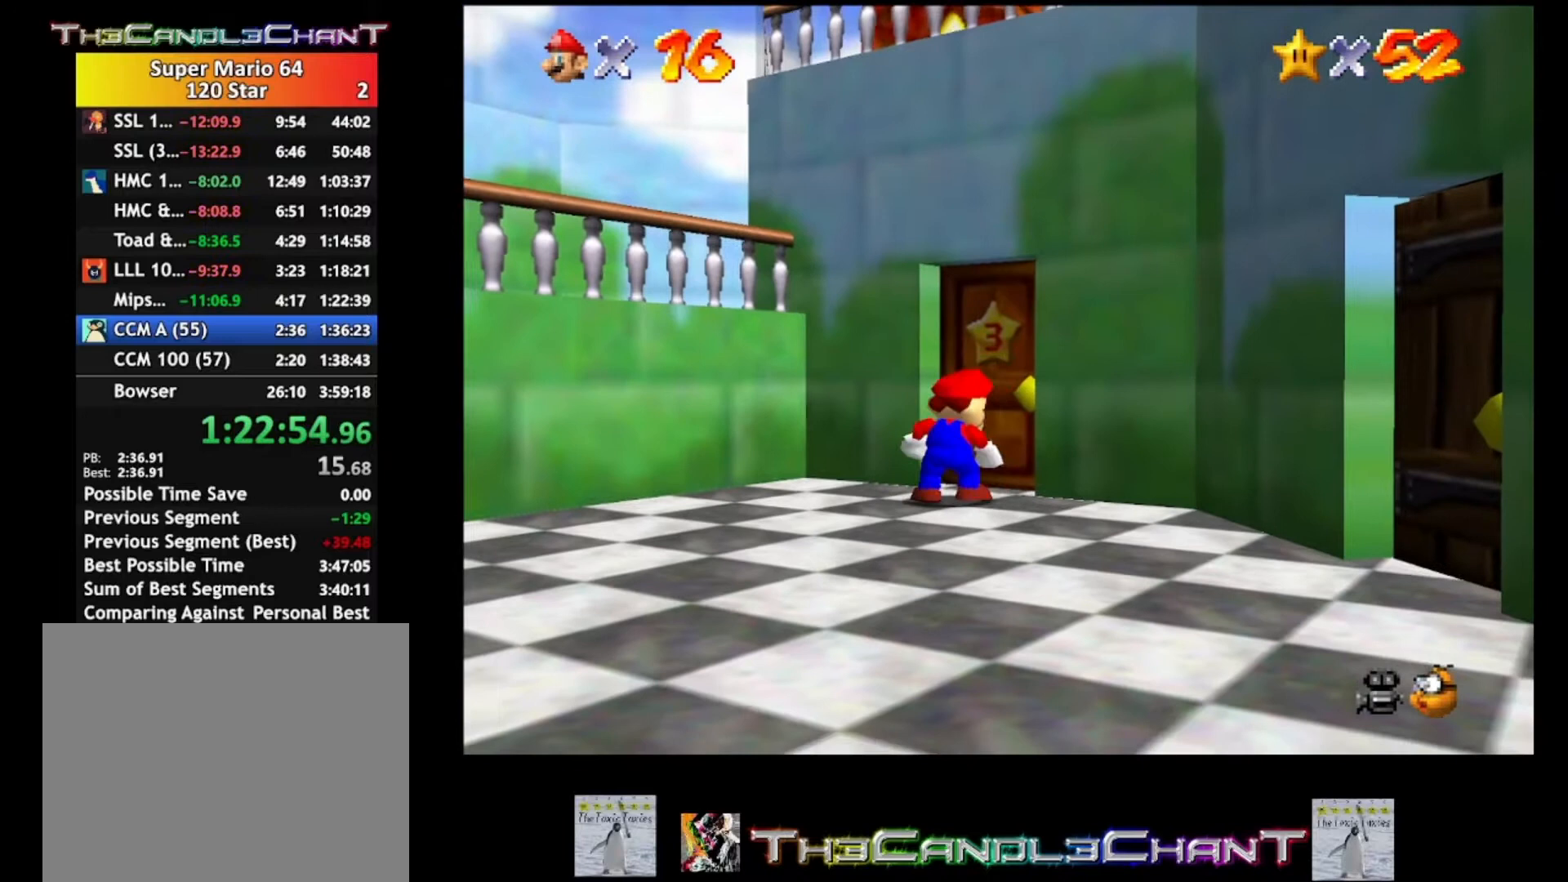
{"buttons": ["A", "X"], "left_stick": "up", "right_stick": "center", "events": [[67, "A", "up"], [67, "X", "up"], [133, "A", "down"], [133, "X", "down"], [233, "A", "up"], [233, "X", "up"], [300, "A", "down"], [333, "X", "down"], [367, "X", "up"], [400, "A", "up"], [467, "A", "down"], [467, "X", "down"]]}
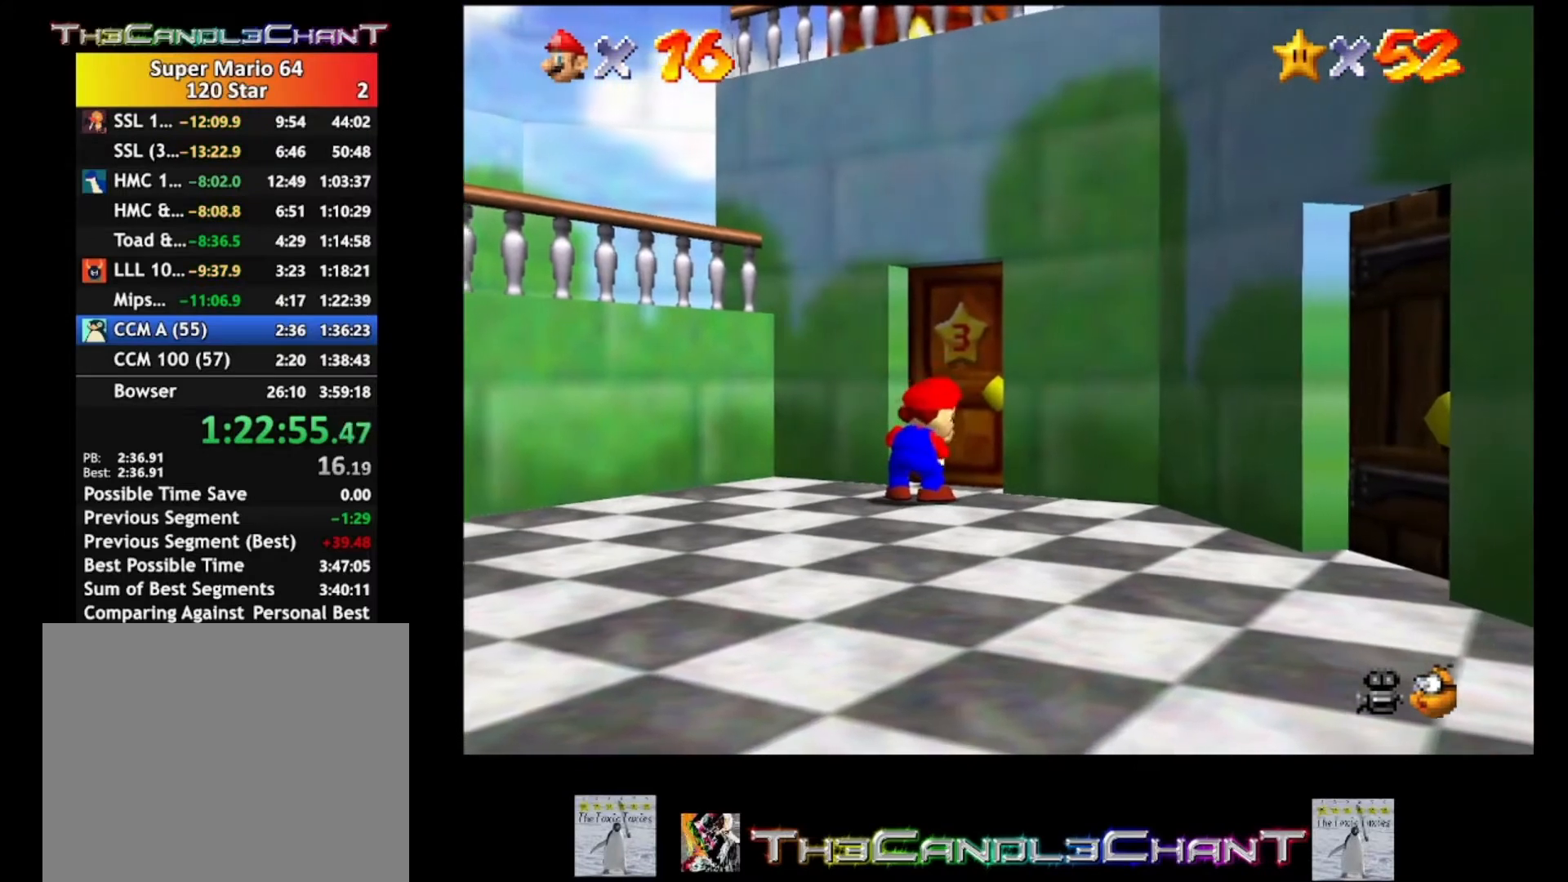
{"buttons": ["A", "X"], "left_stick": "center", "right_stick": "center", "events": [[33, "X", "up"], [67, "A", "up"], [100, "A", "down"], [100, "X", "down"], [200, "A", "up"], [200, "X", "up"], [267, "A", "down"], [300, "X", "down"], [367, "A", "up"], [367, "X", "up"], [467, "A", "down"], [467, "X", "down"], [467, "left_stick", "center"]]}
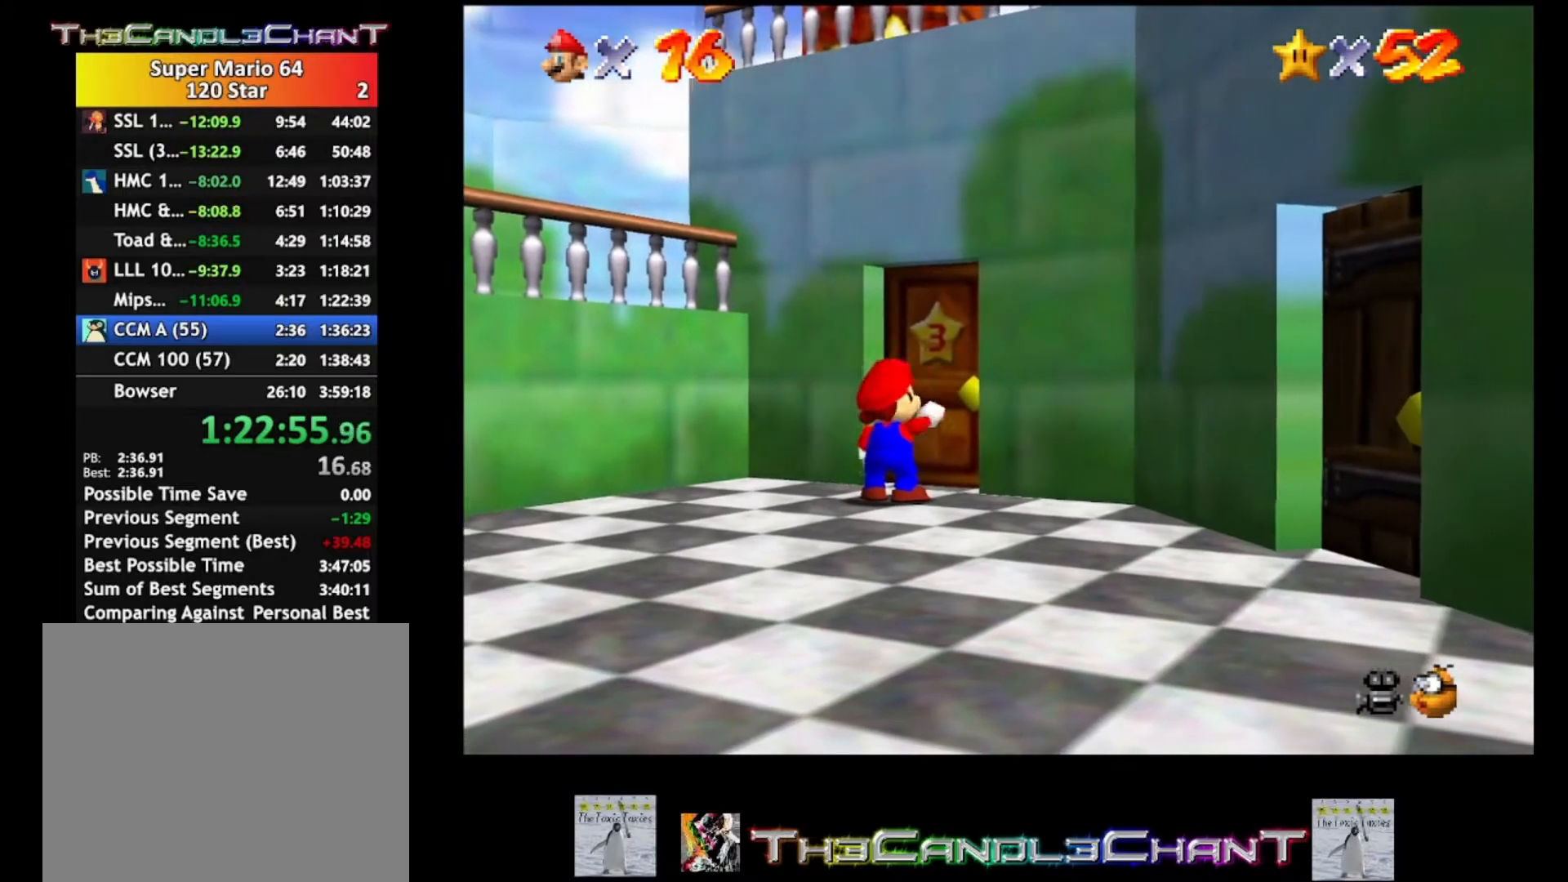
{"buttons": ["A", "X"], "left_stick": "center", "right_stick": "center", "events": [[33, "X", "up"], [67, "A", "up"], [133, "A", "down"], [133, "X", "down"], [233, "A", "up"], [233, "X", "up"], [300, "A", "down"], [300, "X", "down"], [400, "A", "up"], [400, "X", "up"], [467, "A", "down"], [500, "X", "down"]]}
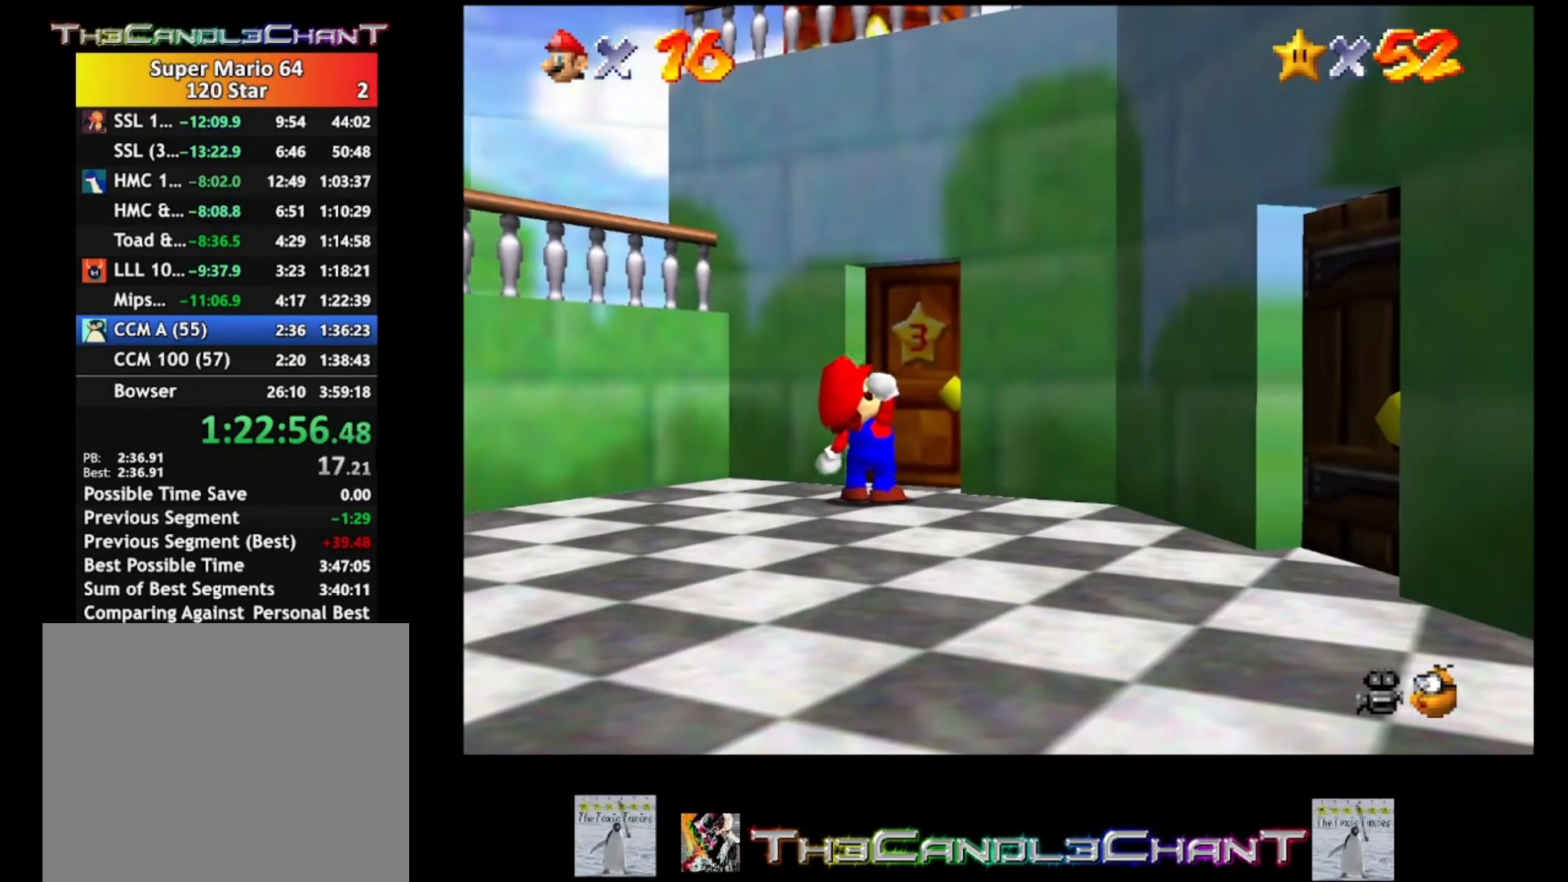
{"buttons": [], "left_stick": "center", "right_stick": "center", "events": [[67, "X", "up"], [100, "A", "up"], [167, "A", "down"], [200, "X", "down"], [267, "A", "up"], [267, "X", "up"], [367, "A", "down"], [367, "X", "down"], [433, "X", "up"], [467, "A", "up"]]}